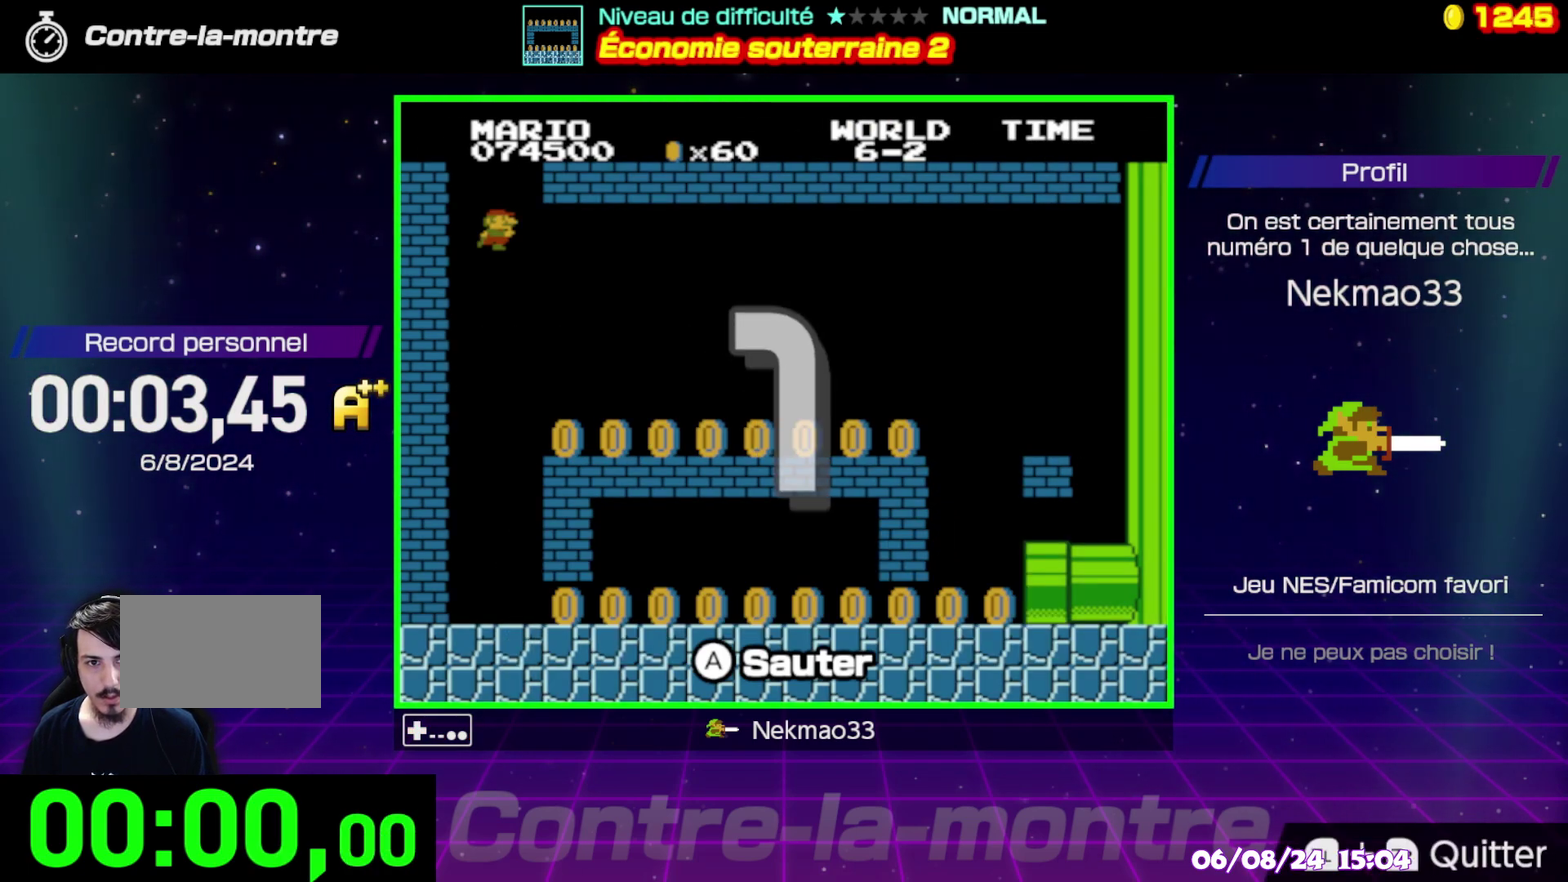
Gameplay with a controller (Nintendo layout); each line is a JSON object with the inputs held at the frame after it. "events" lists button and stick changes between this image and that frame as [ms after this image, input, new state], when the widget could be followed in between. Not read: A L3 R3.
{"buttons": [], "events": []}
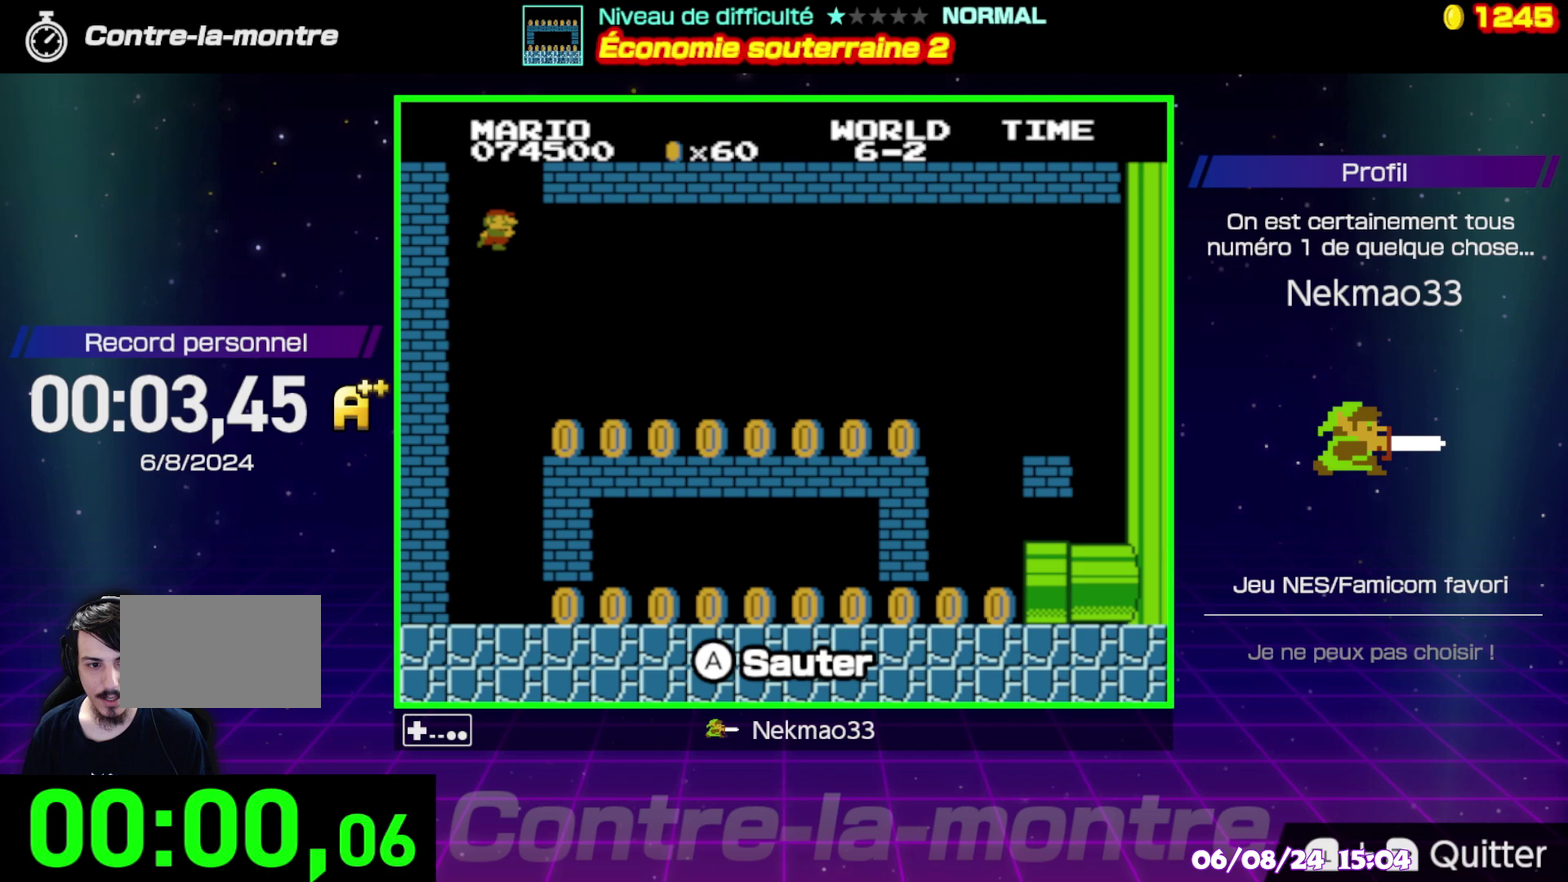
{"buttons": [], "events": []}
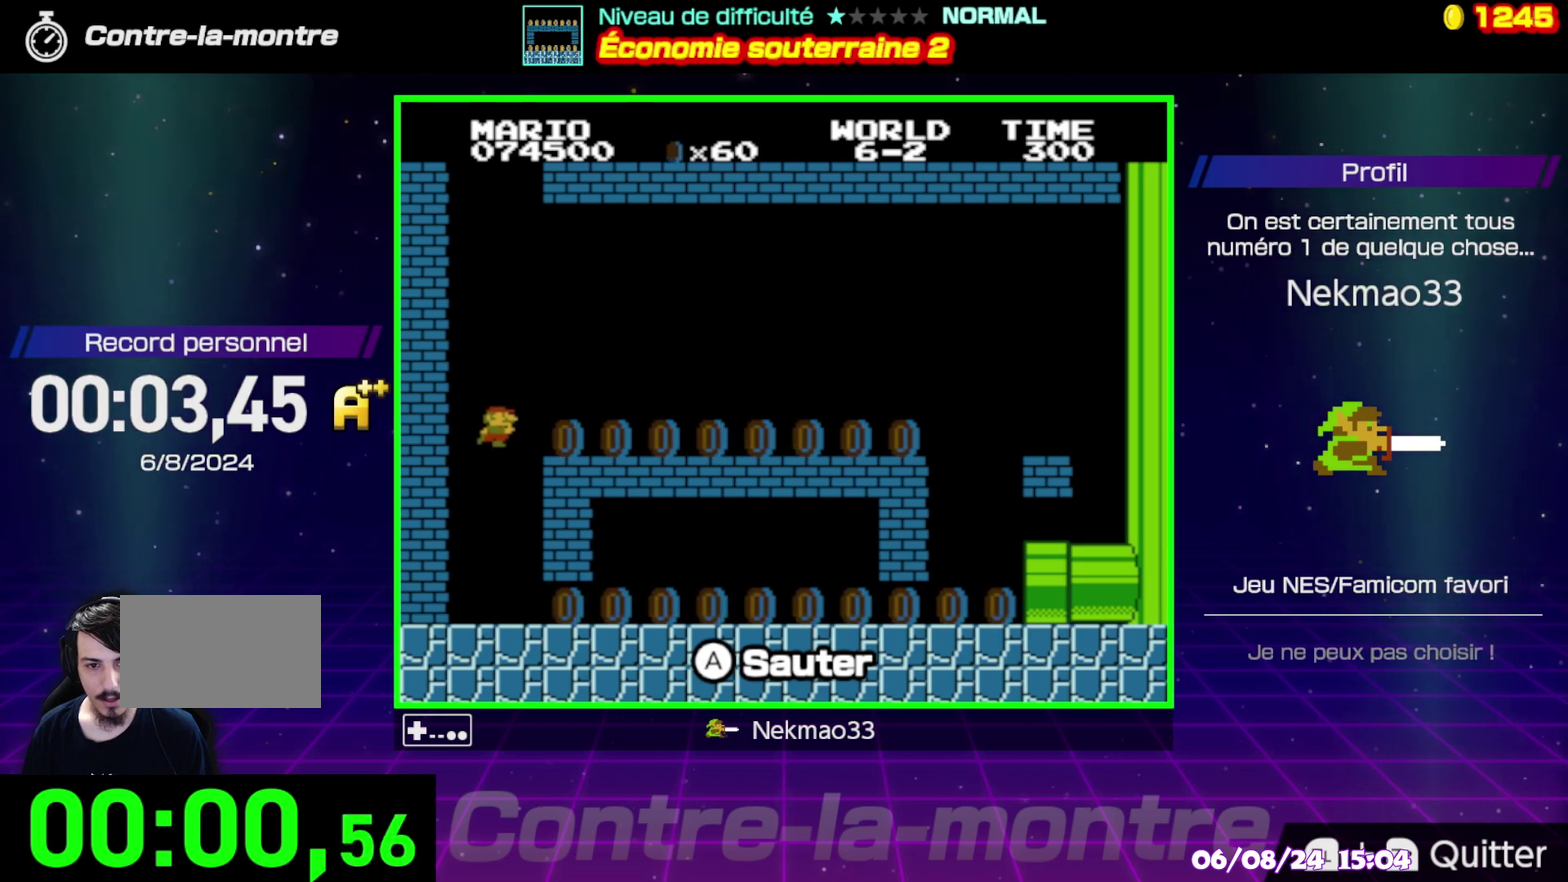
{"buttons": ["B"], "events": [[100, "B", "down"]]}
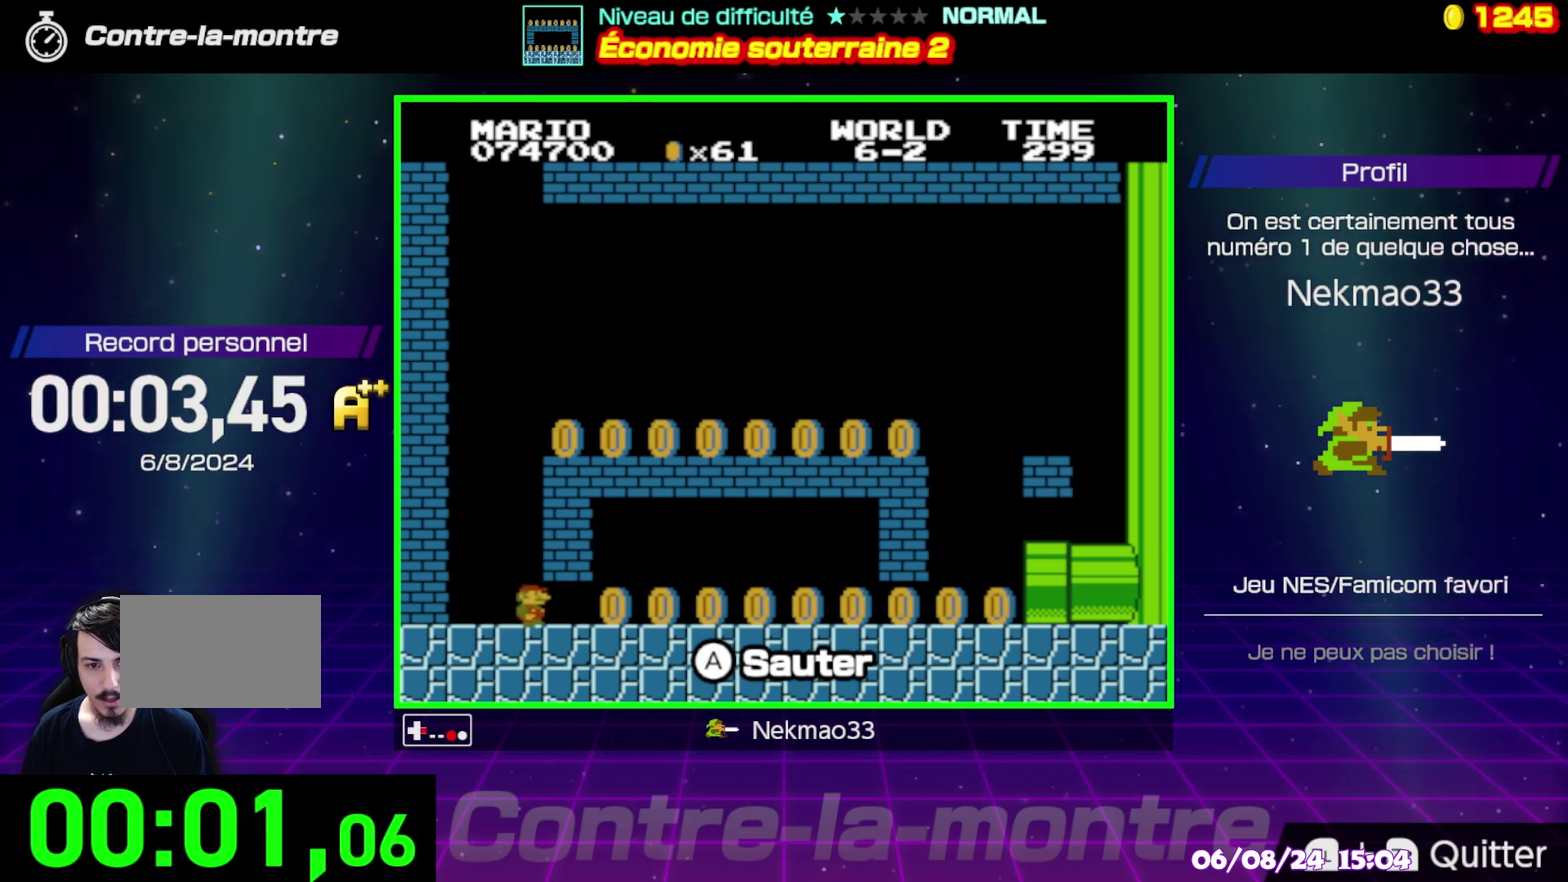
{"buttons": ["B"], "events": []}
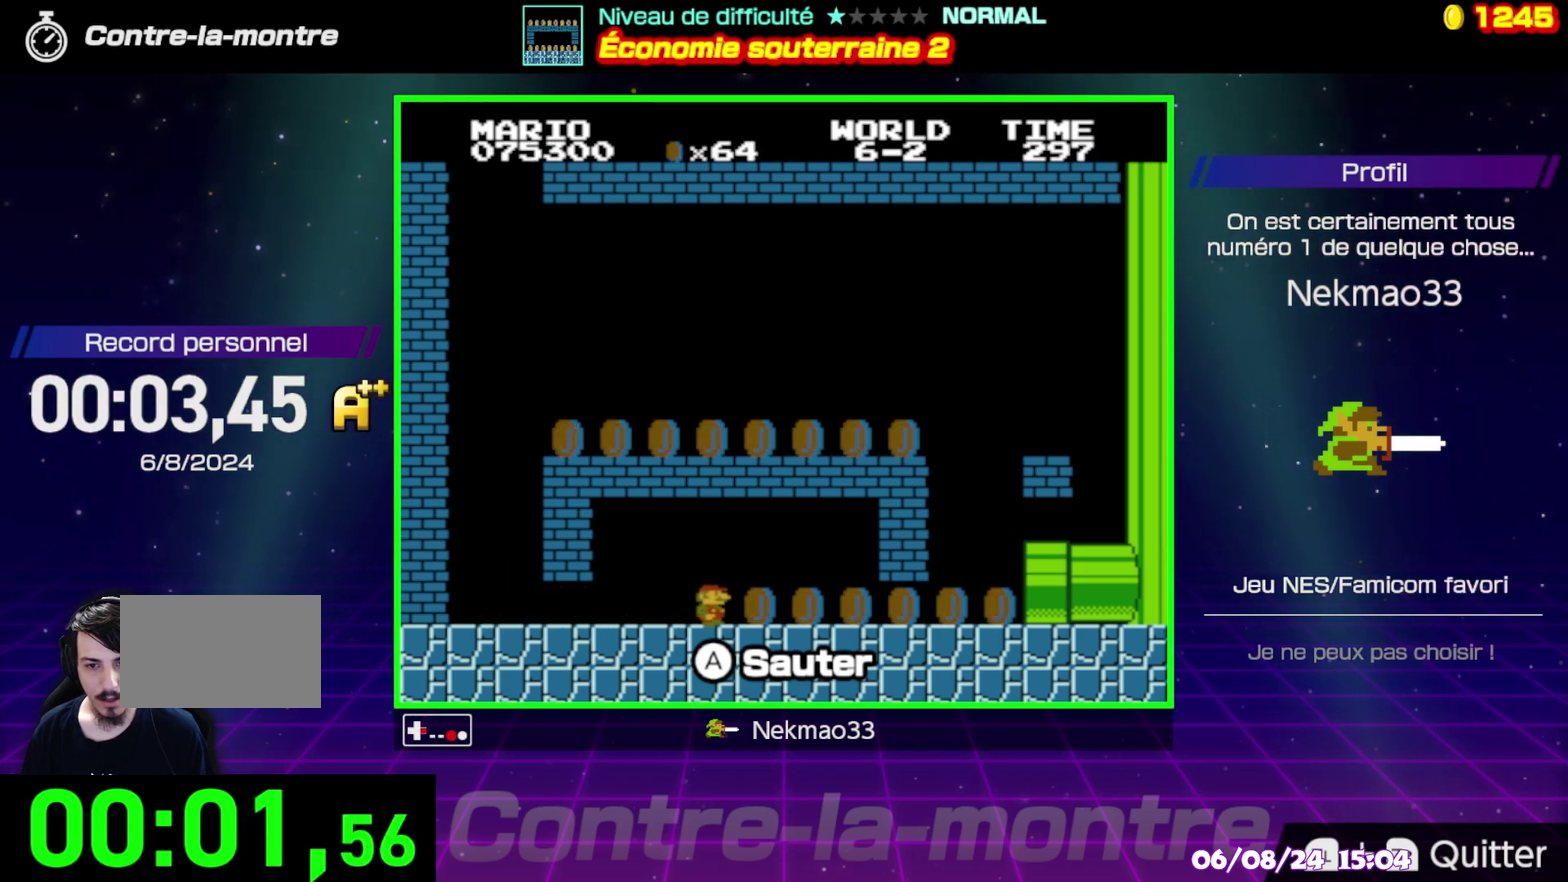
{"buttons": ["B"], "events": []}
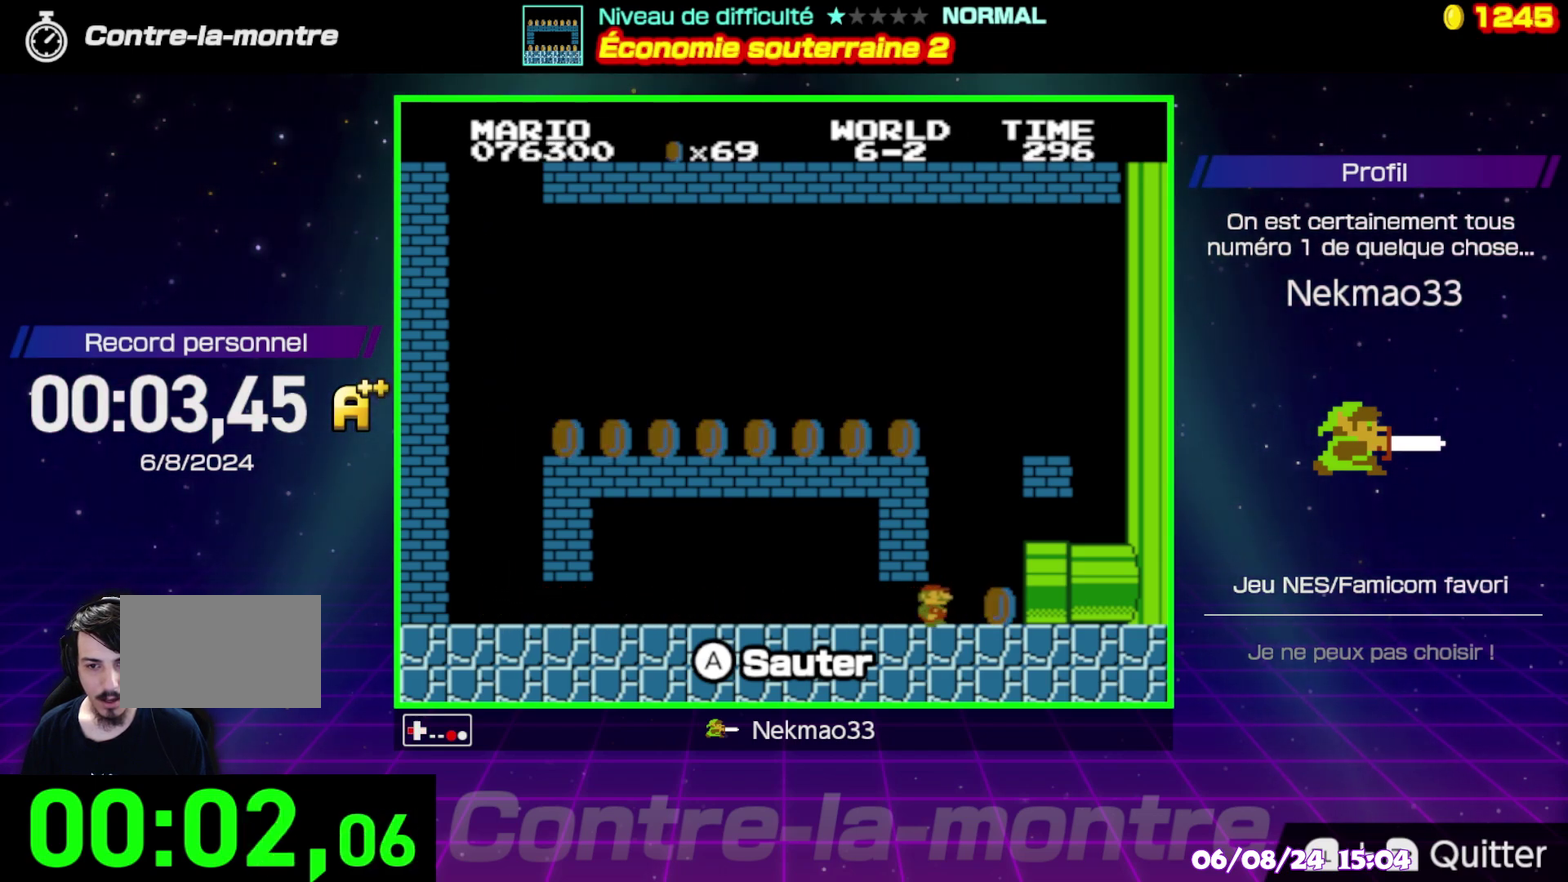
{"buttons": [], "events": [[17, "B", "up"]]}
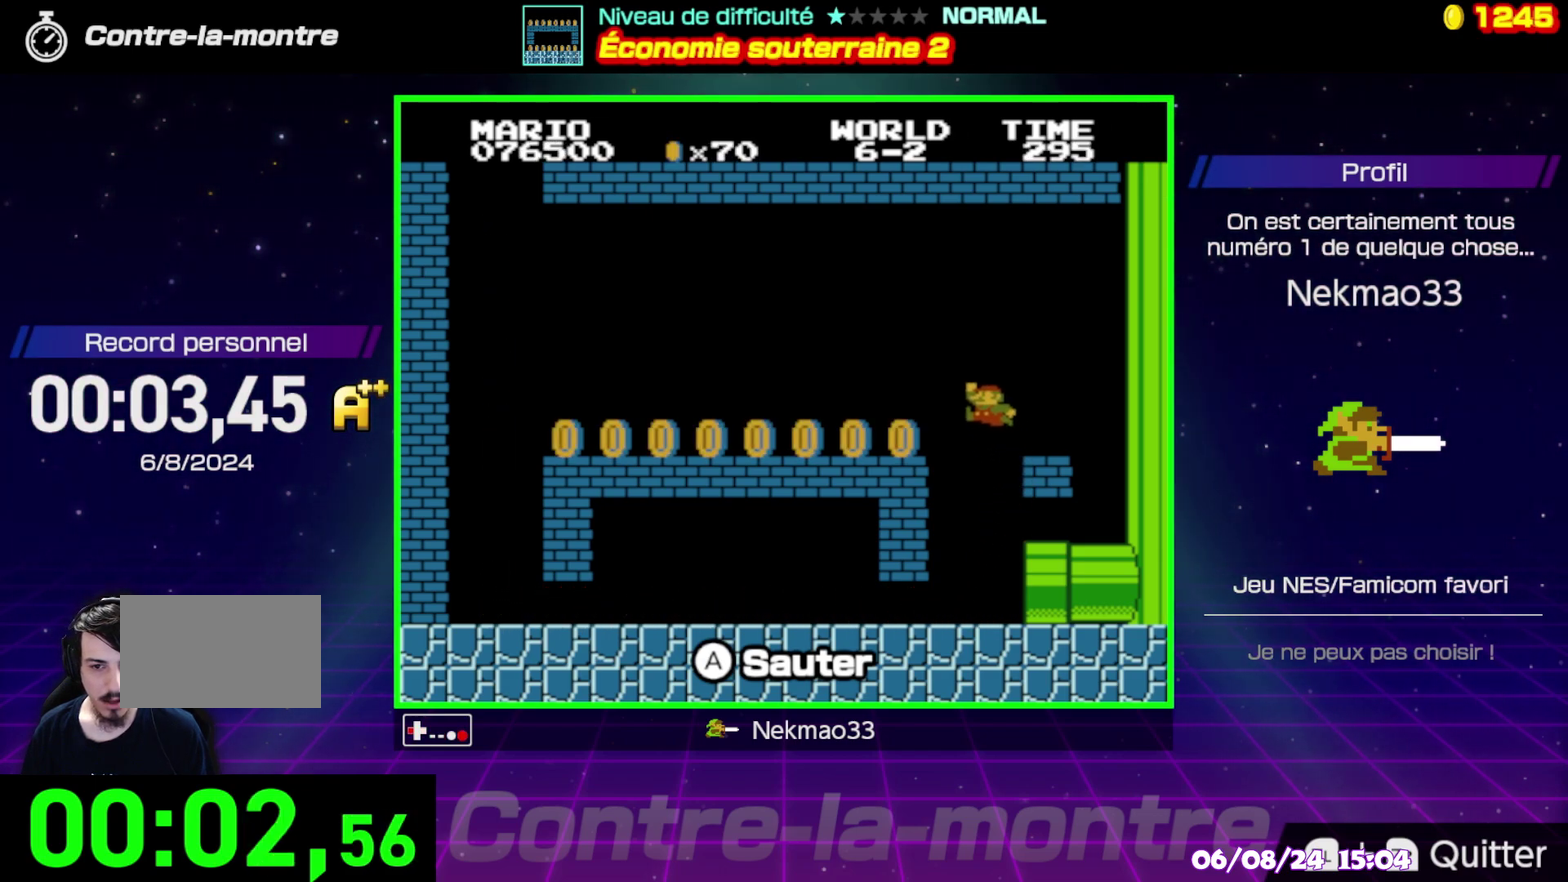
{"buttons": ["B"], "events": [[267, "B", "down"]]}
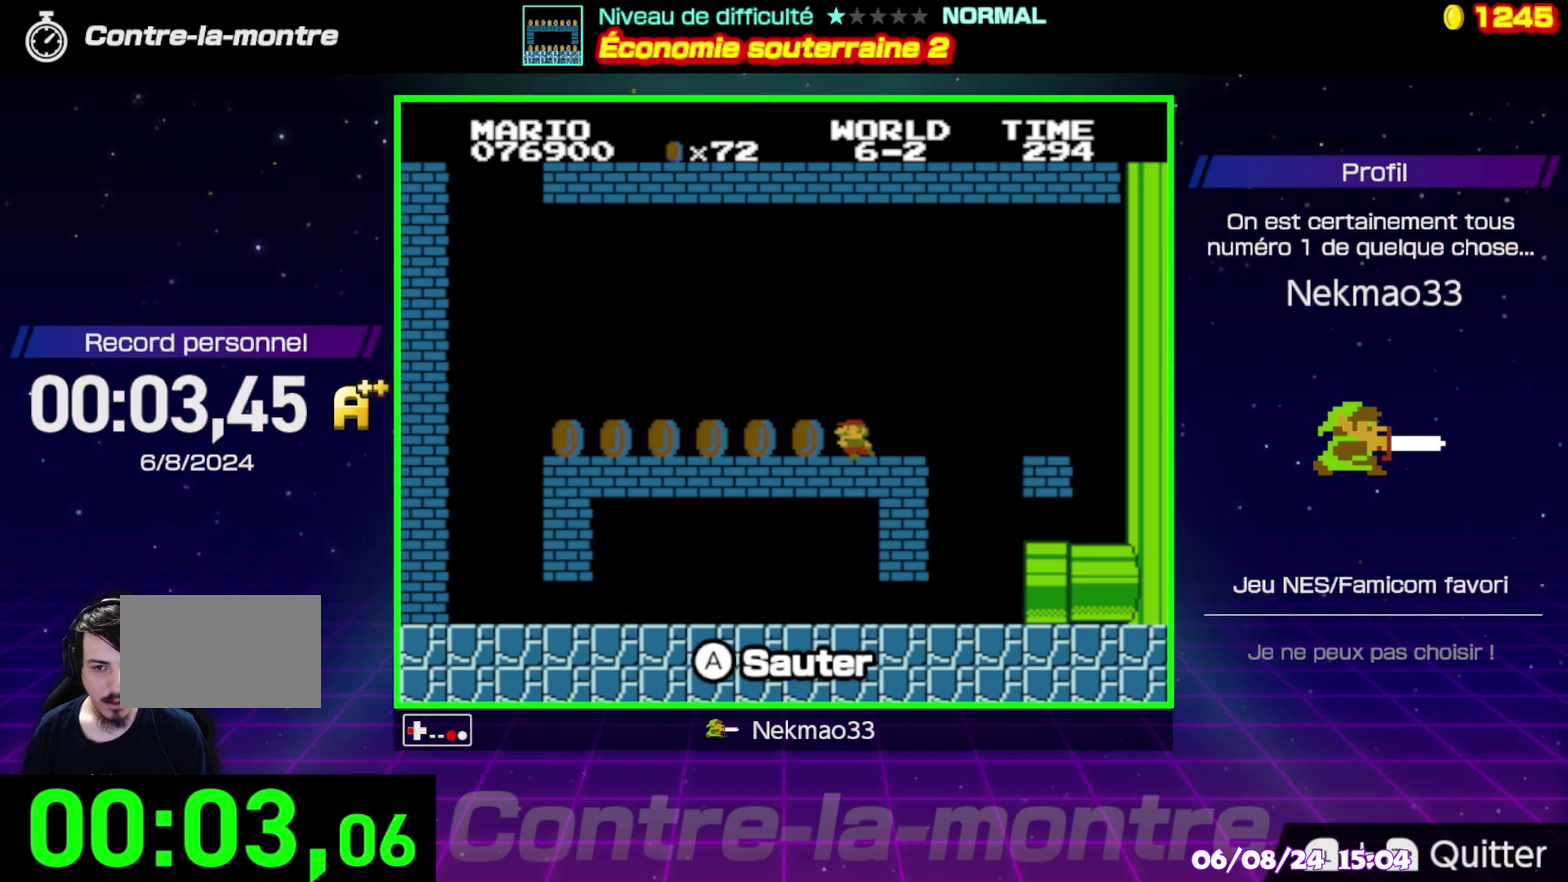
{"buttons": ["B"], "events": []}
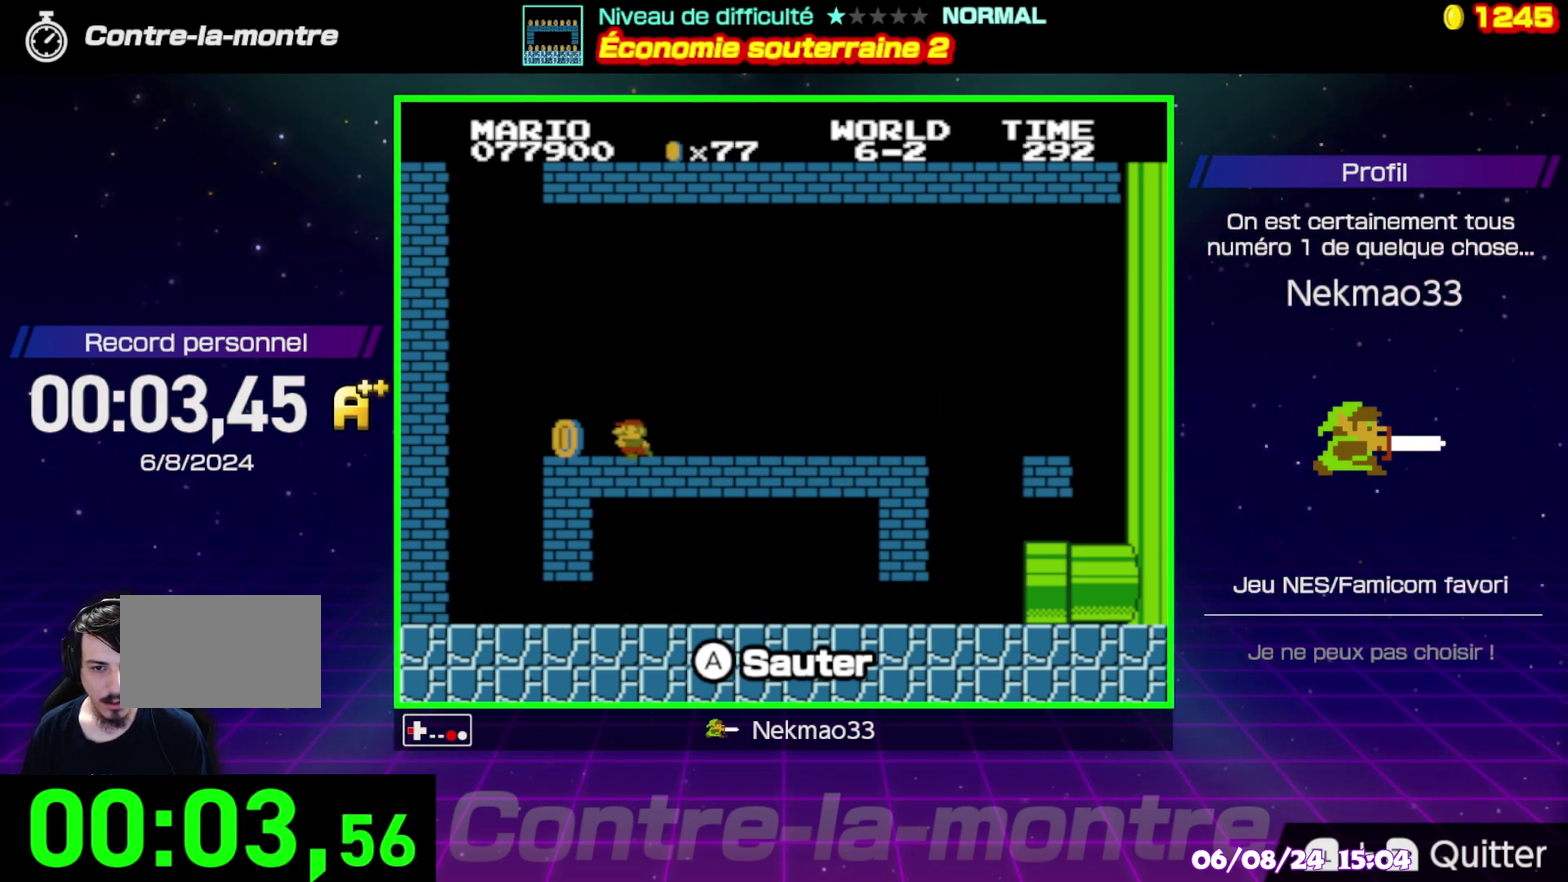
{"buttons": [], "events": [[133, "B", "up"]]}
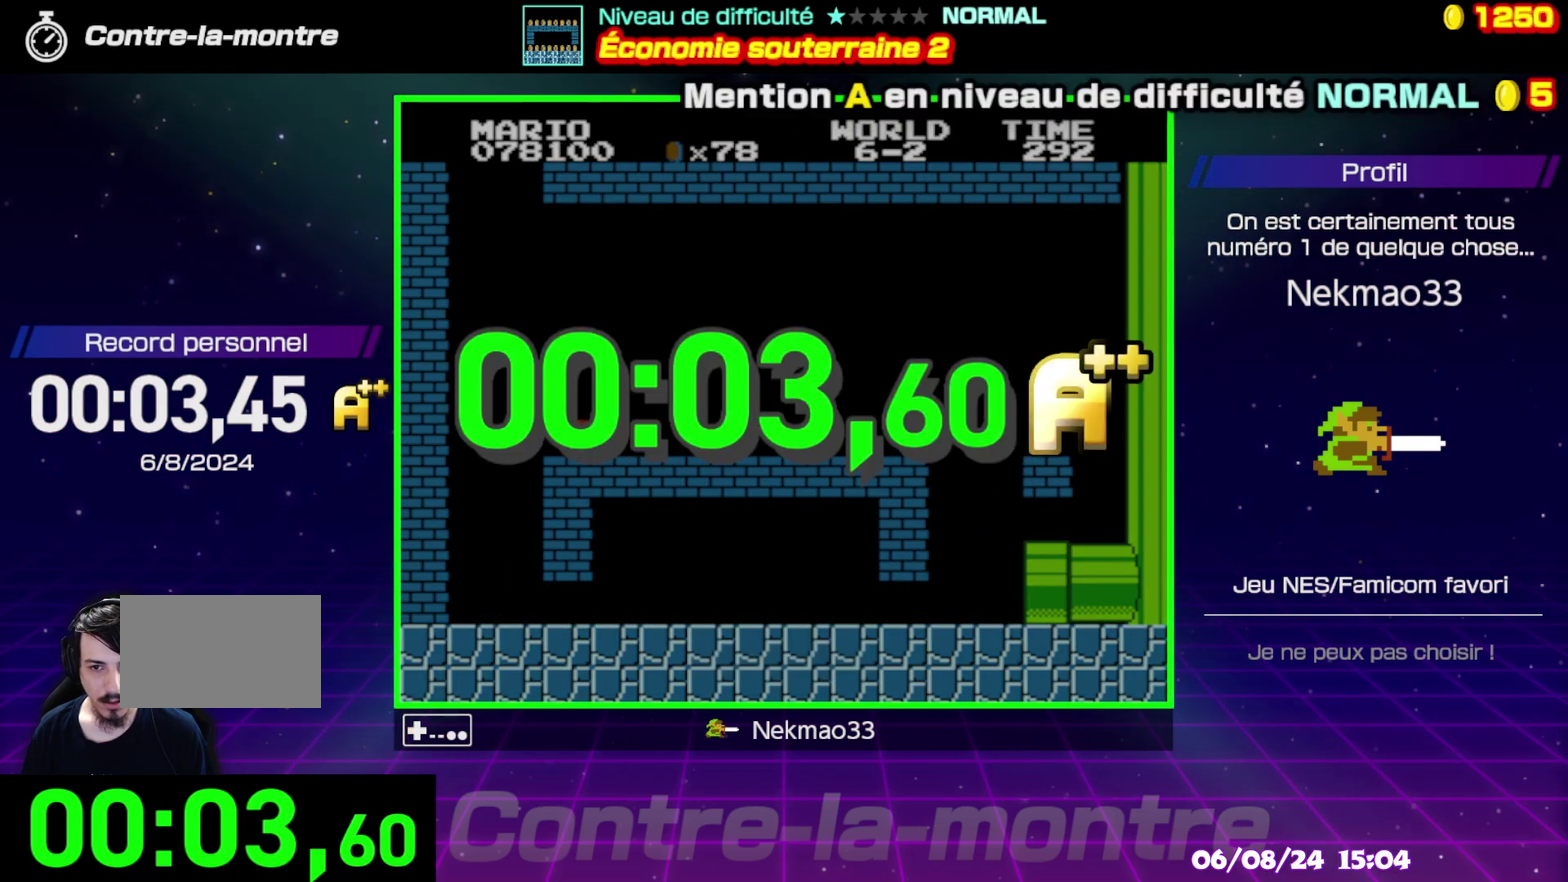
{"buttons": [], "events": []}
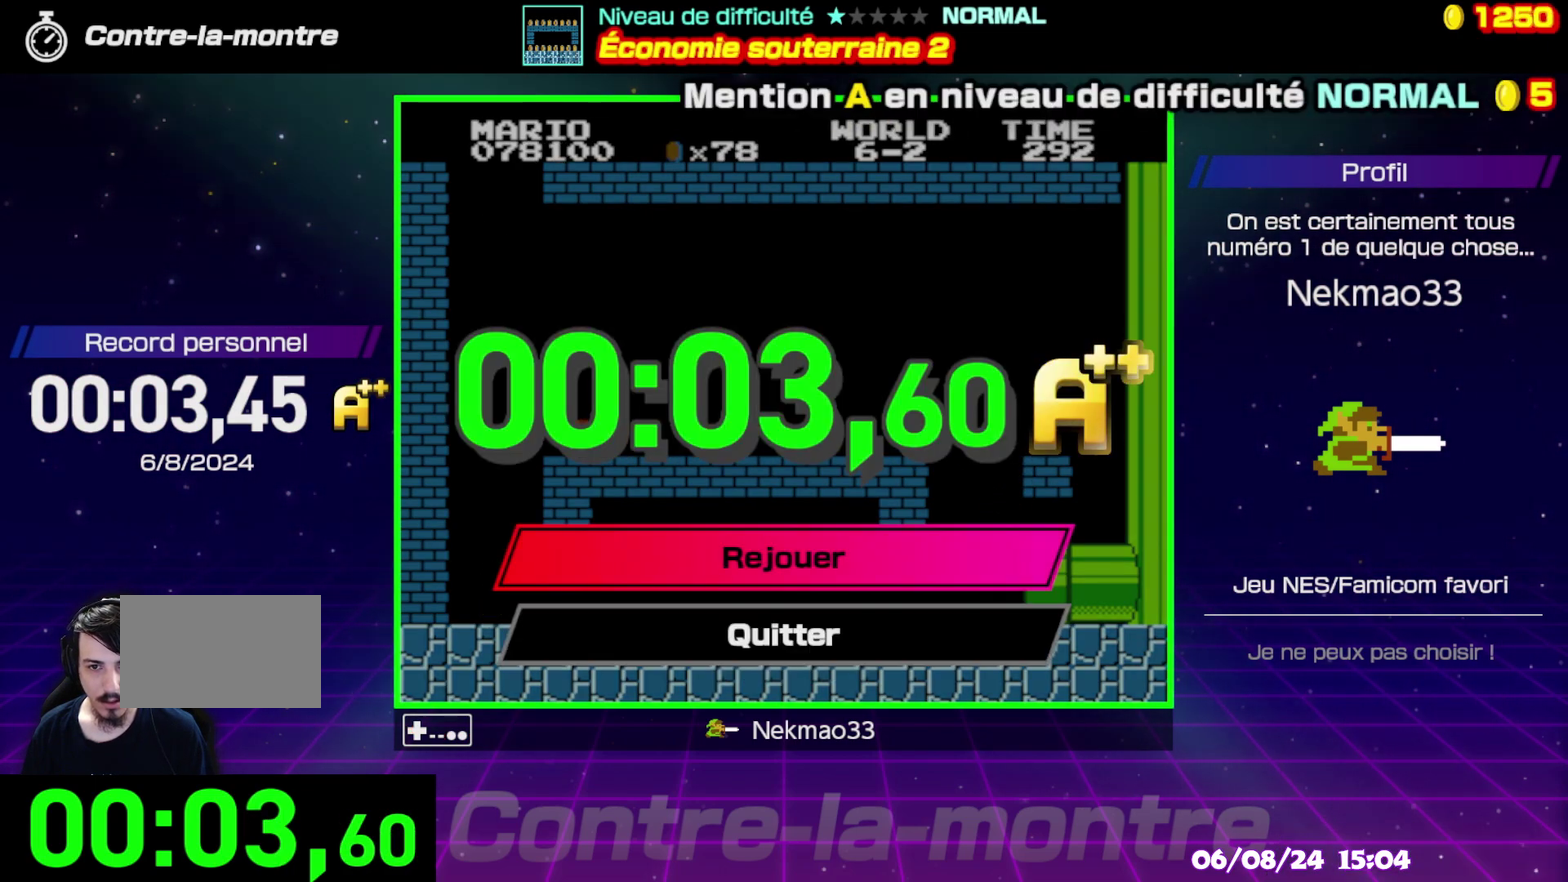
{"buttons": [], "events": []}
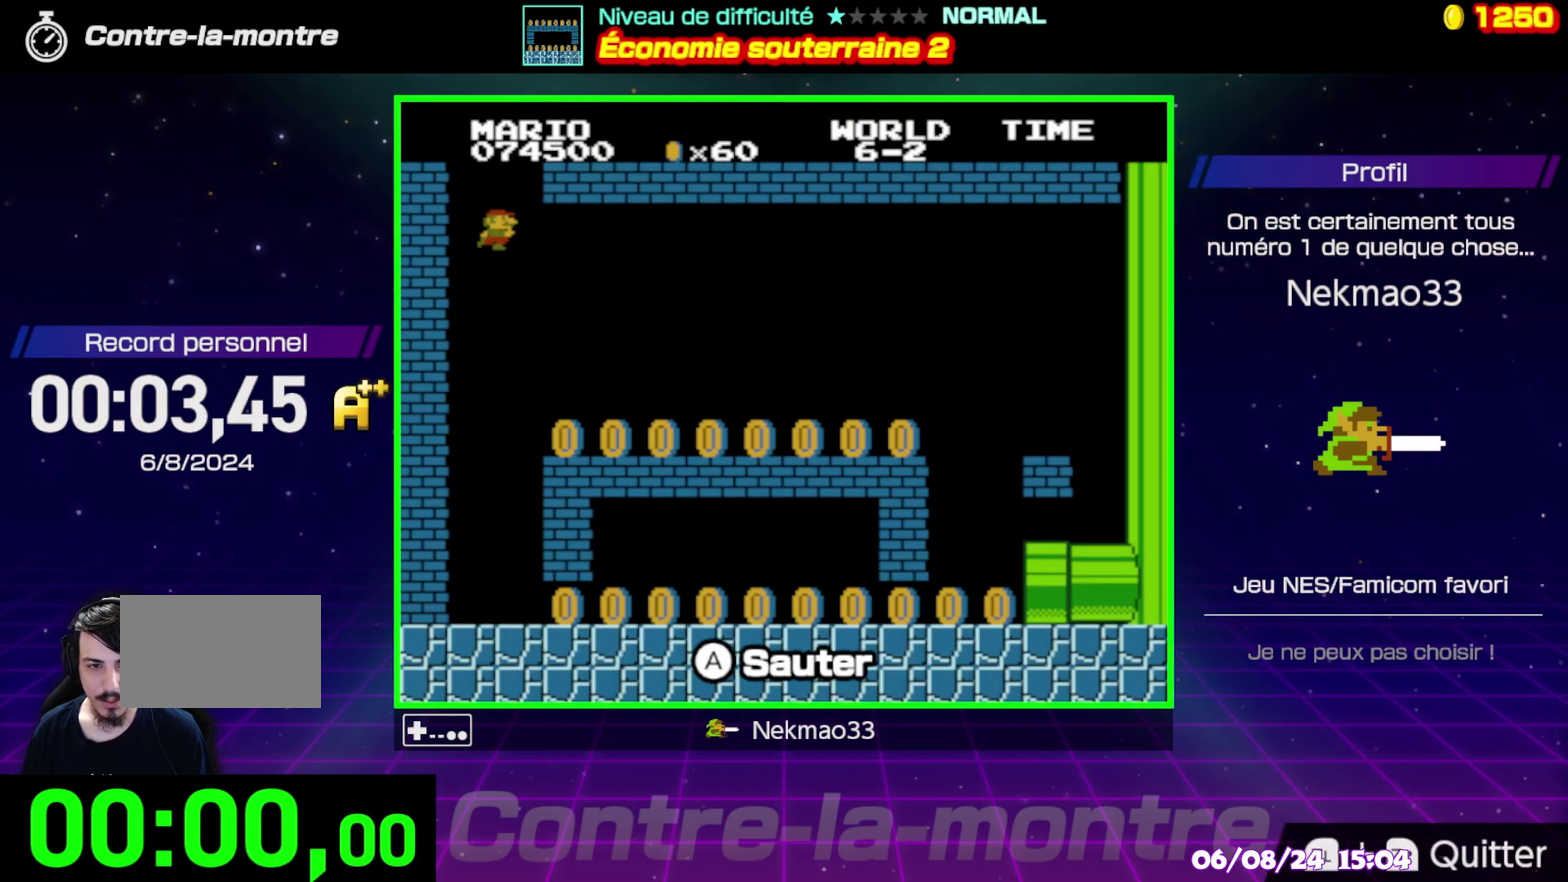
{"buttons": [], "events": []}
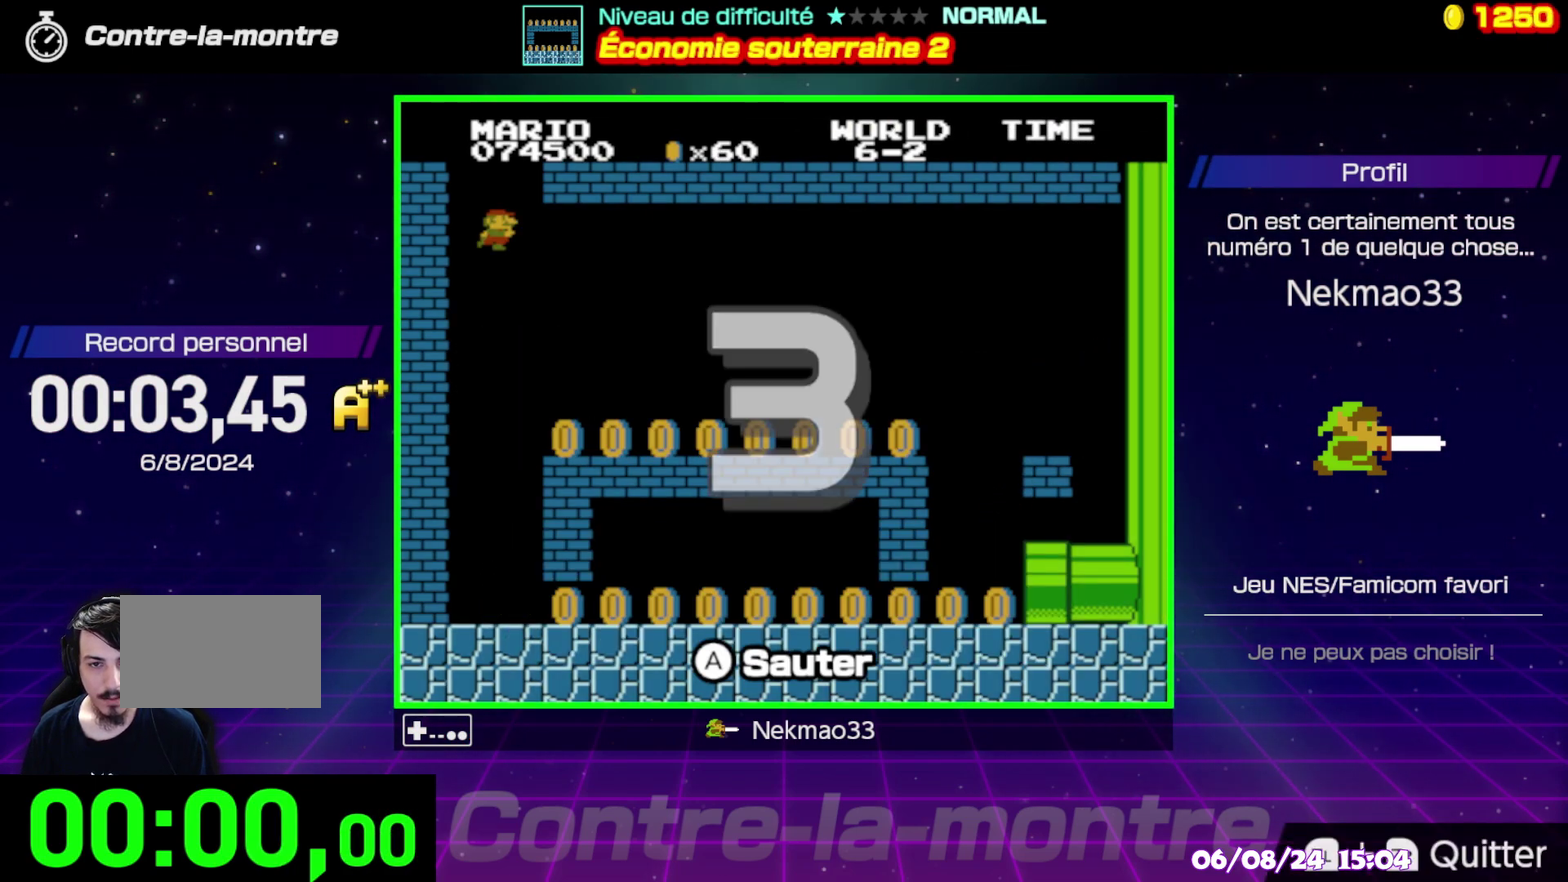
{"buttons": [], "events": []}
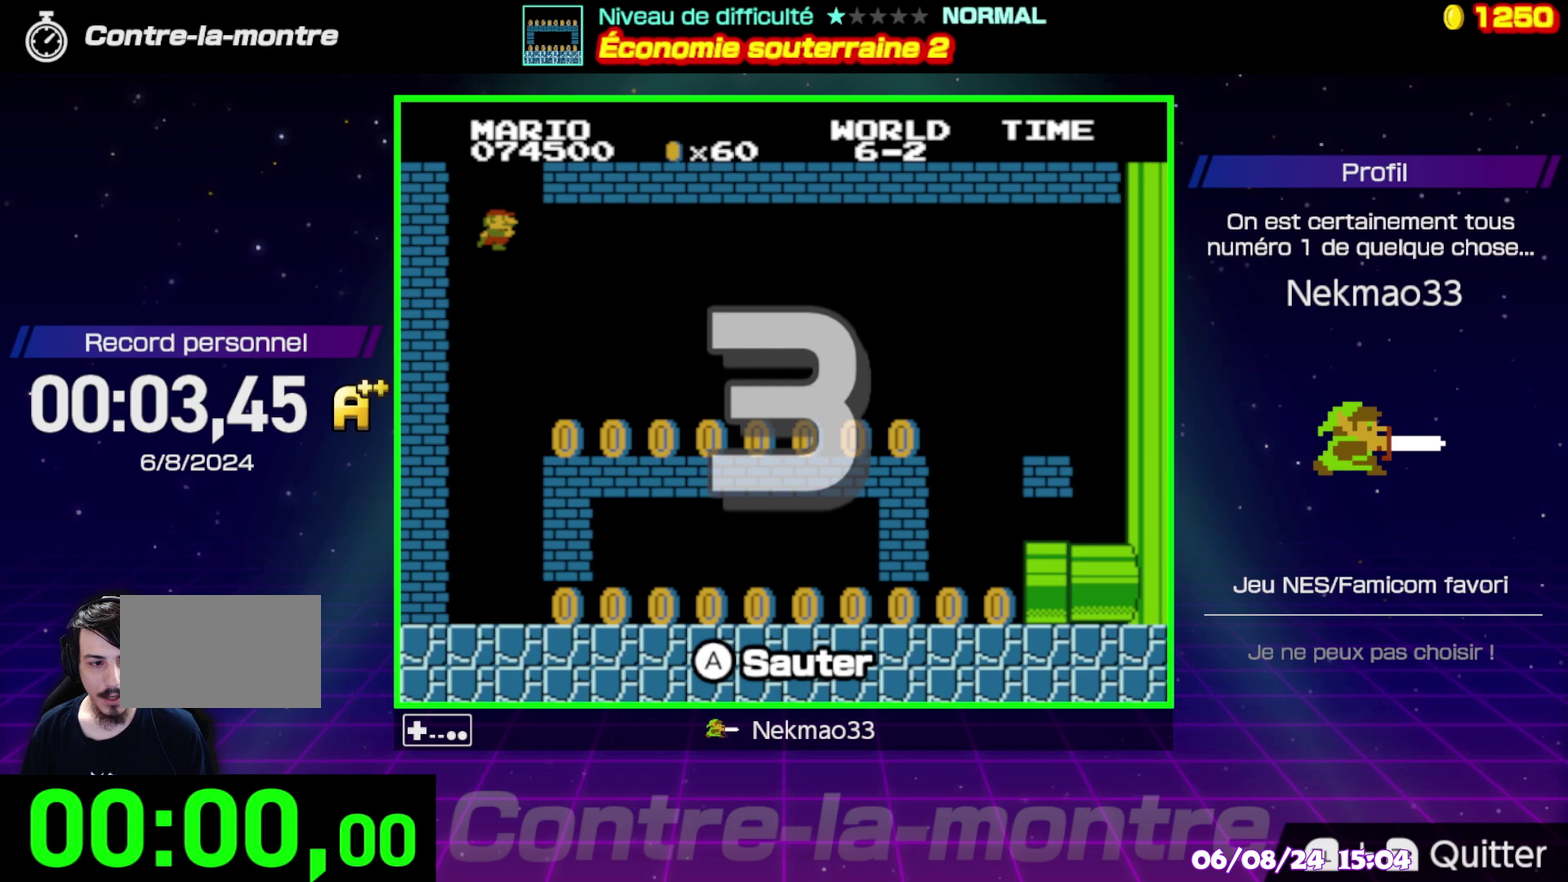
{"buttons": [], "events": []}
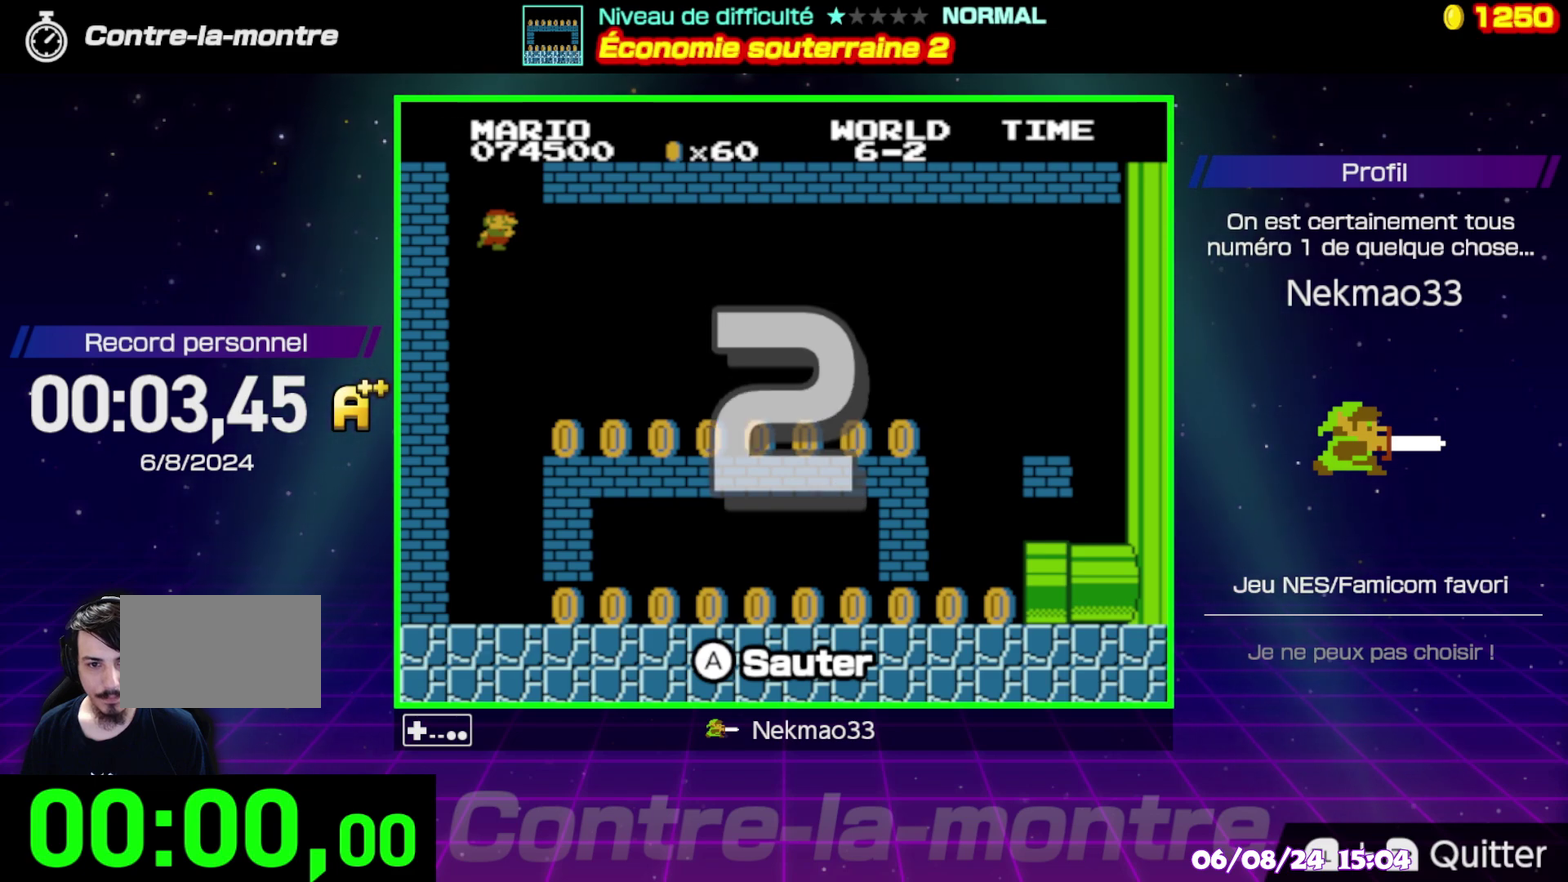
{"buttons": [], "events": []}
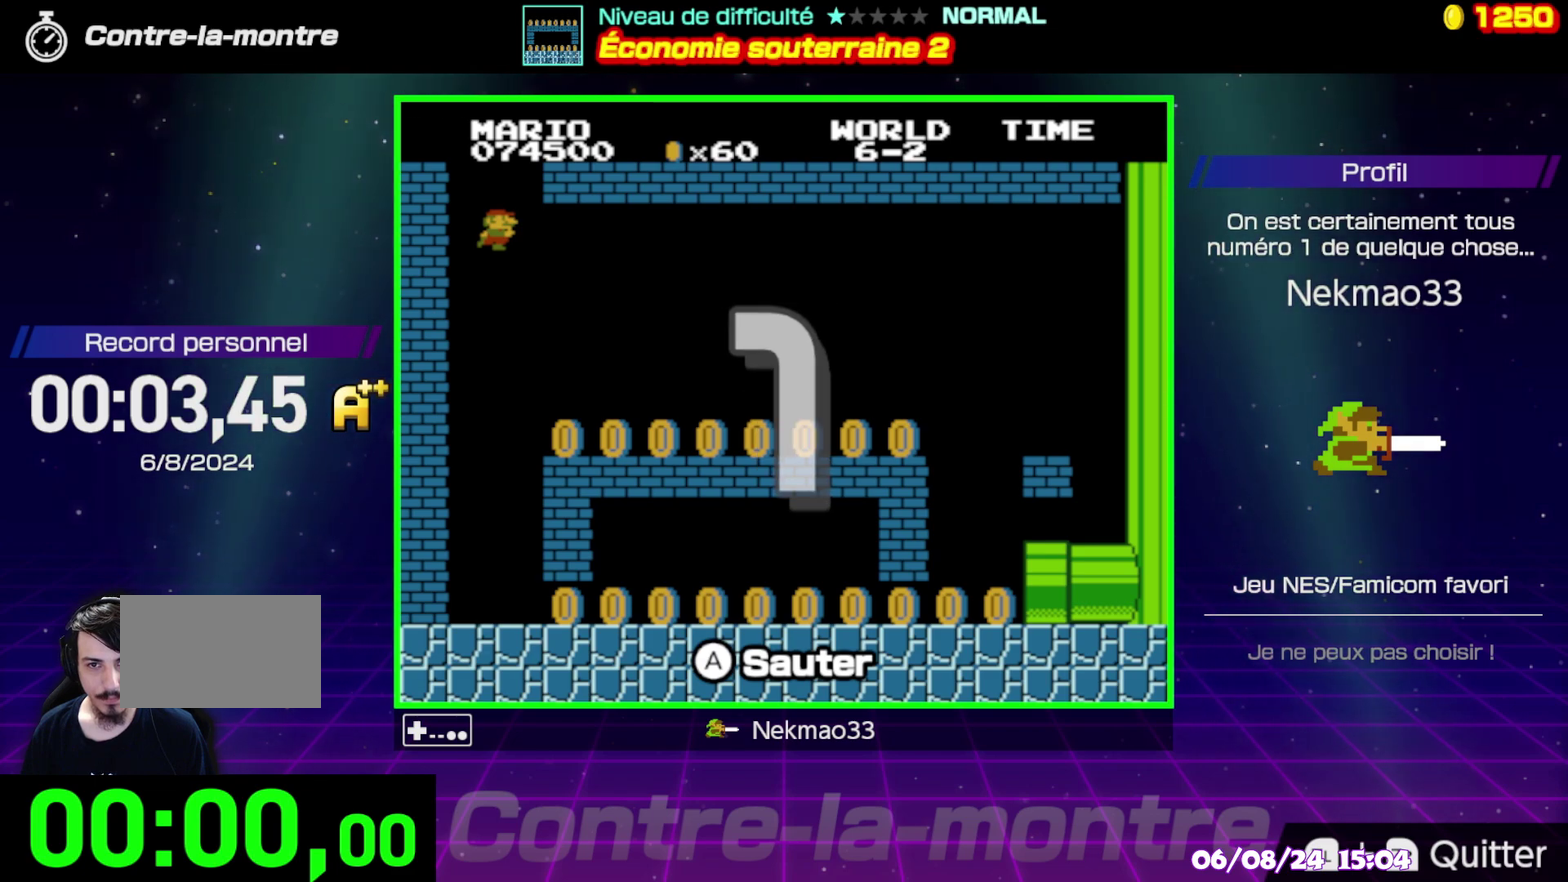
{"buttons": [], "events": []}
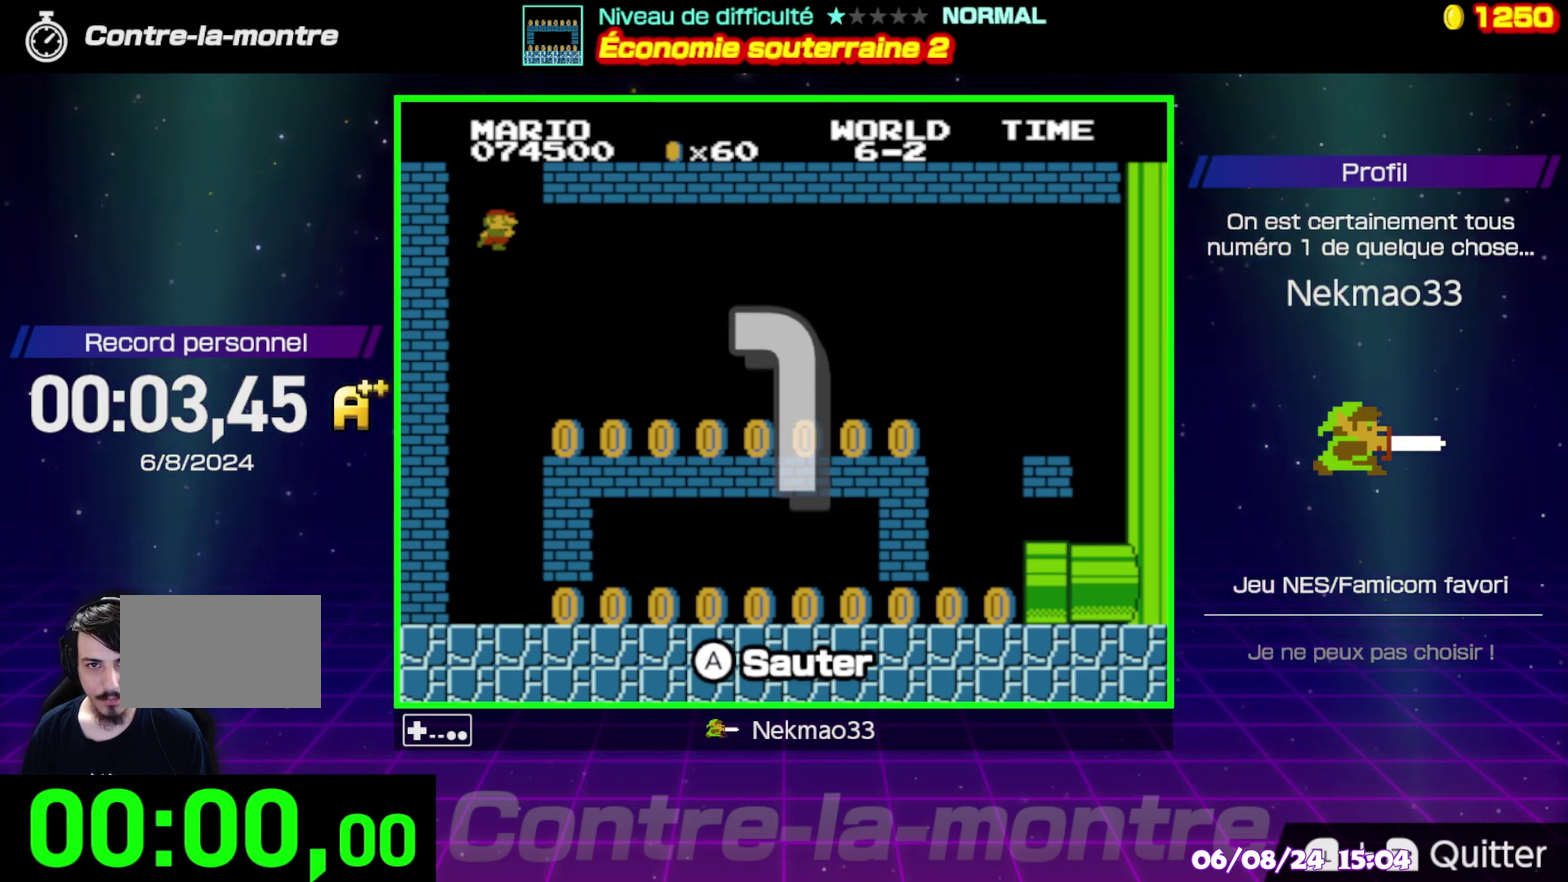
{"buttons": [], "events": []}
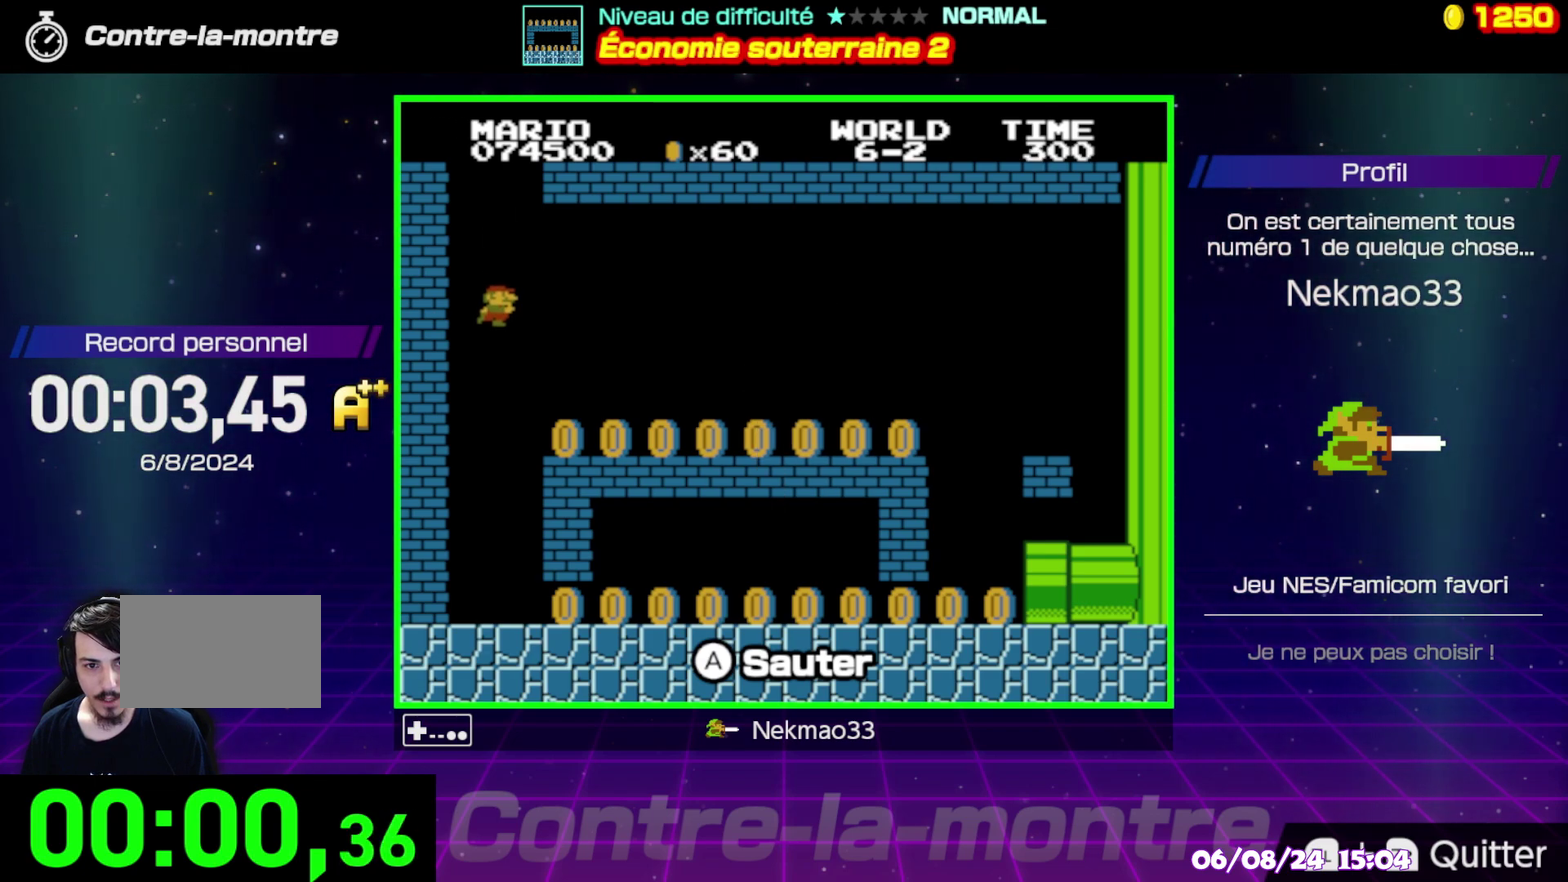
{"buttons": ["B"], "events": [[383, "B", "down"]]}
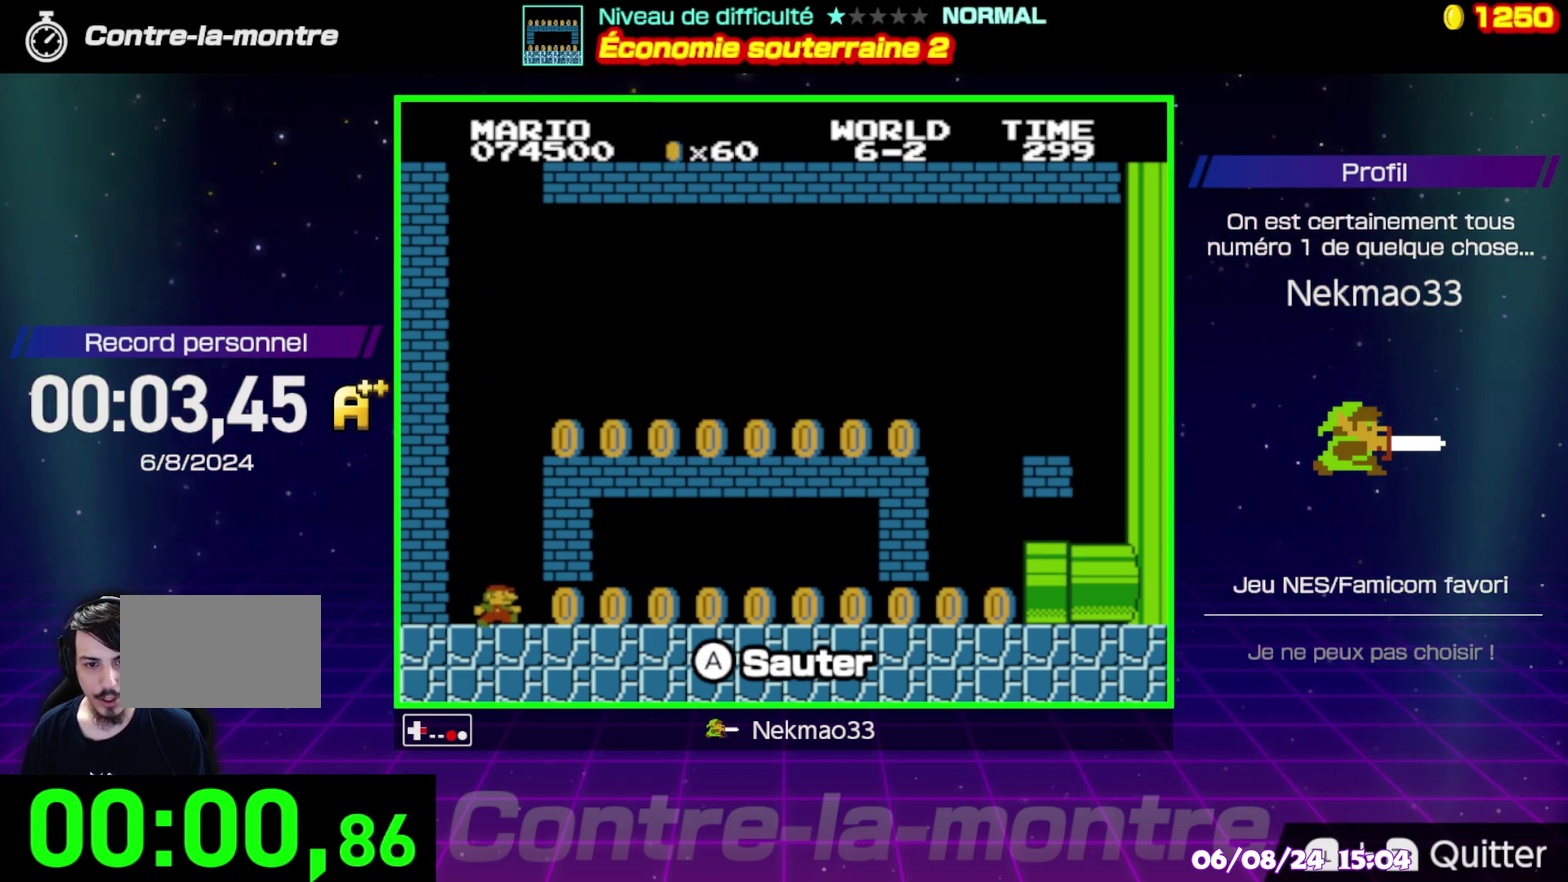
{"buttons": ["B"], "events": []}
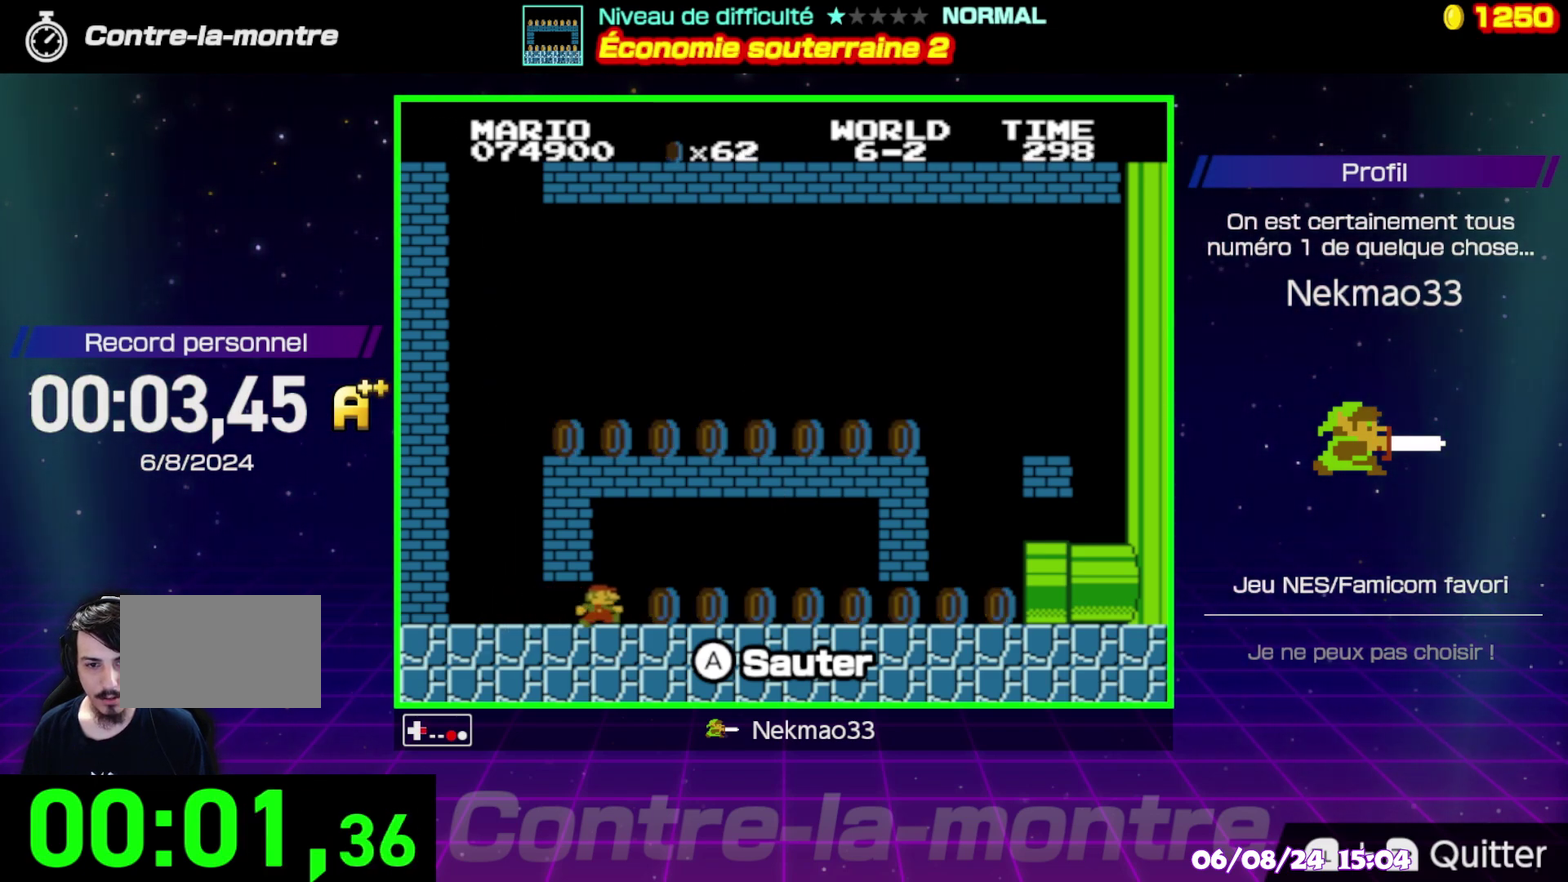
{"buttons": ["B"], "events": []}
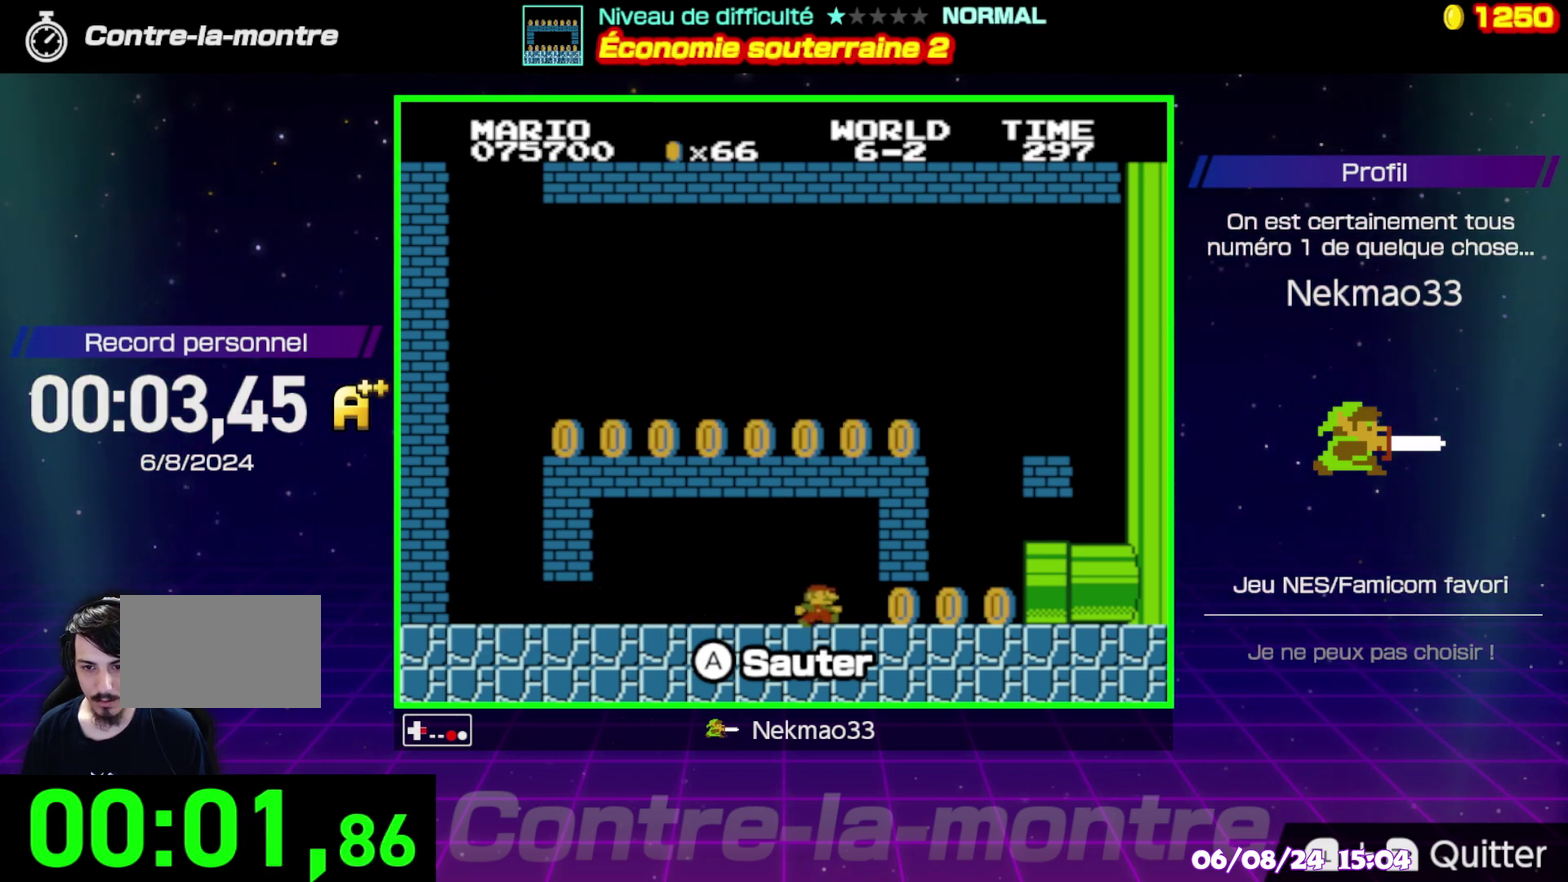
{"buttons": ["B"], "events": [[350, "B", "up"], [400, "B", "down"]]}
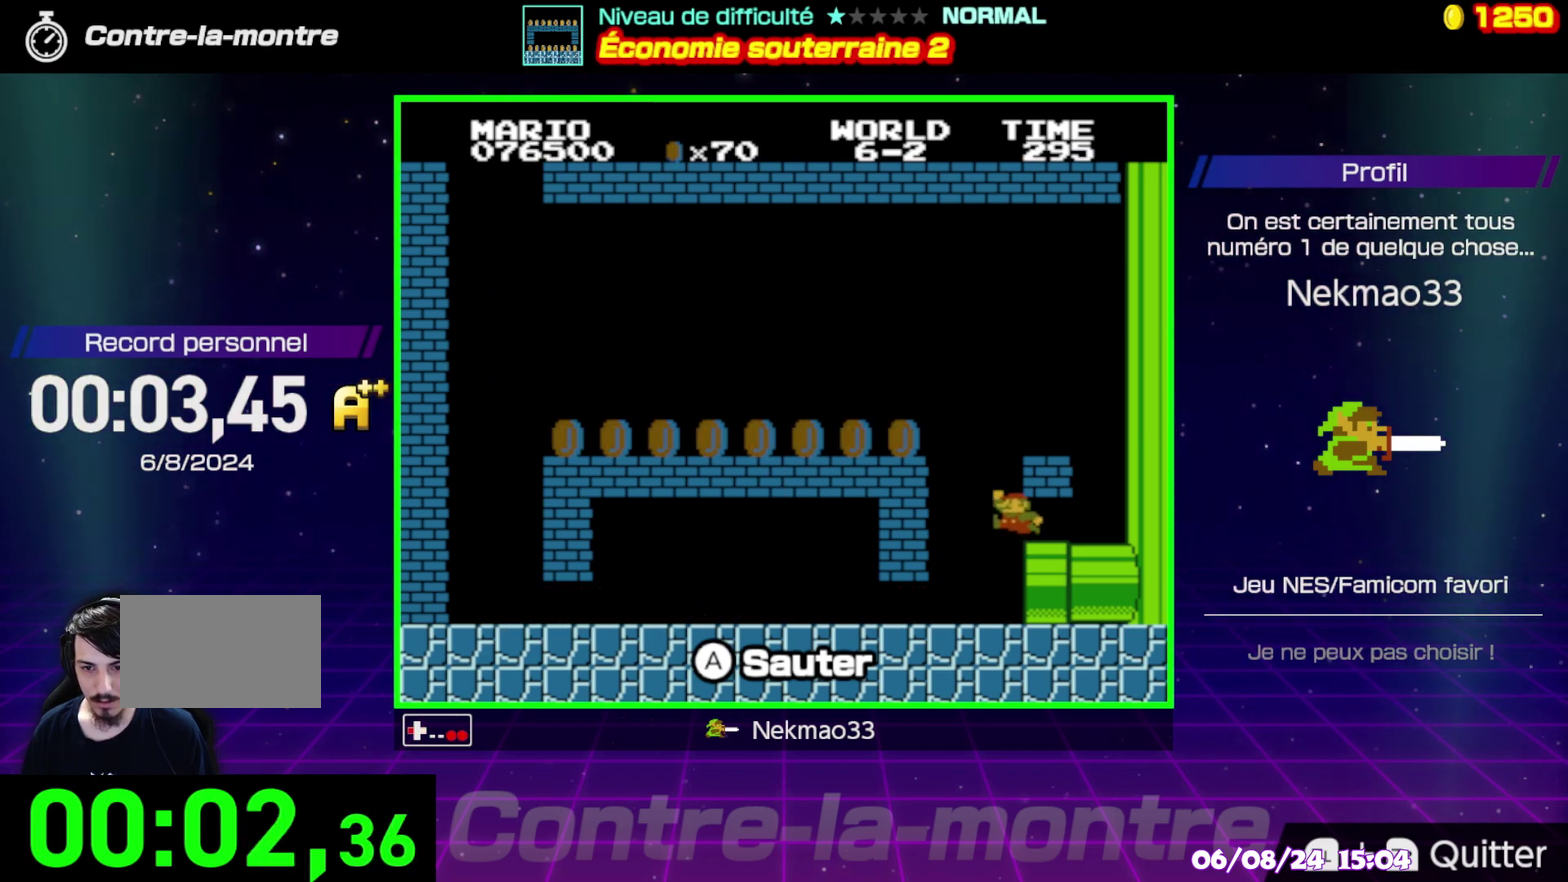
{"buttons": [], "events": [[33, "B", "up"]]}
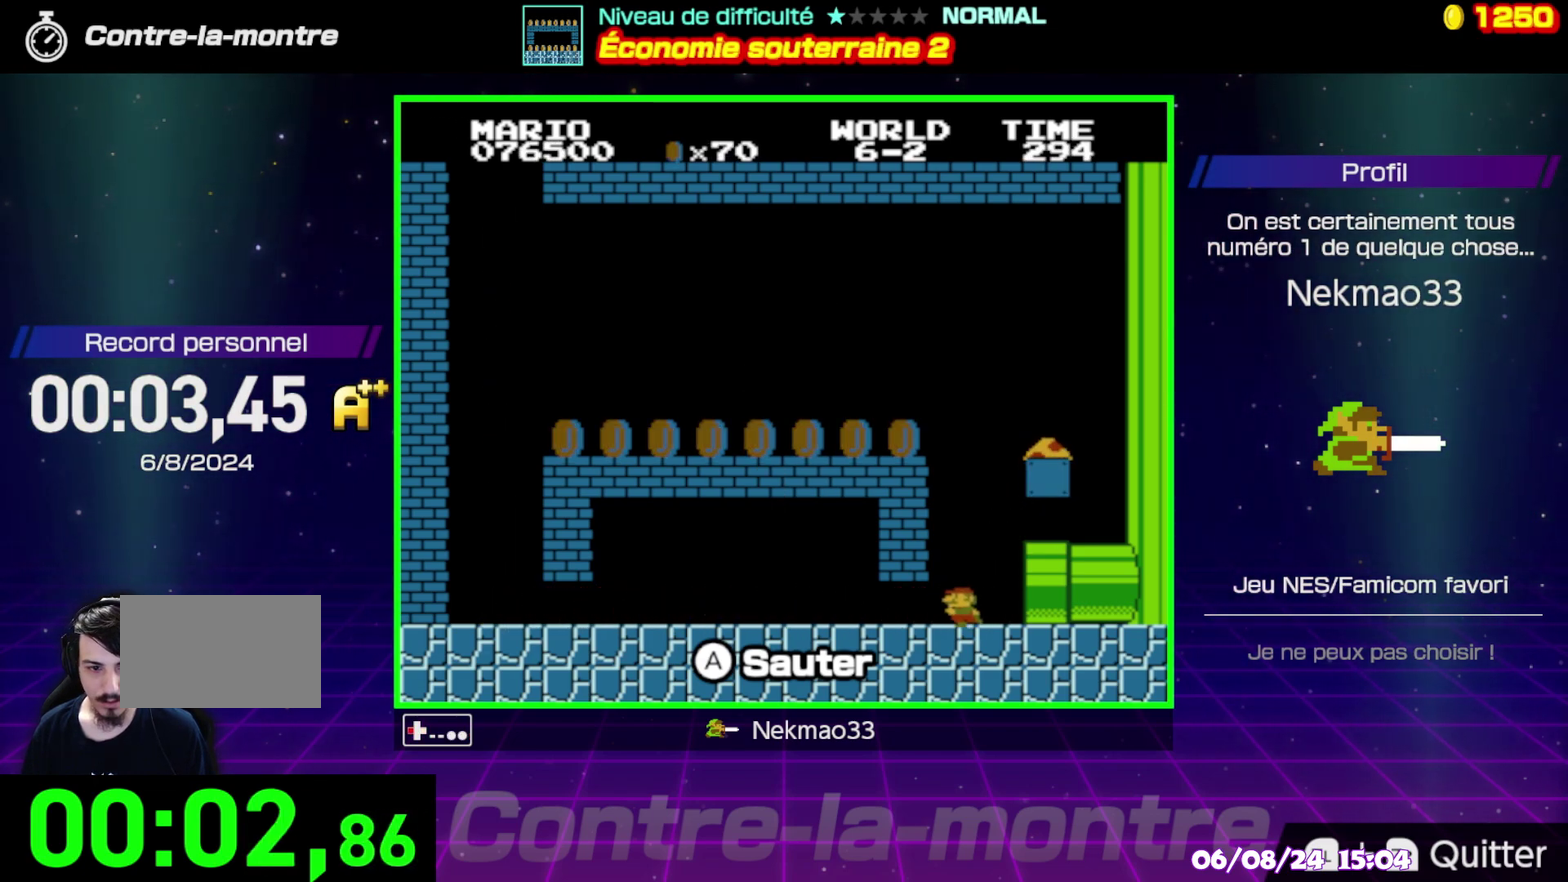
{"buttons": [], "events": []}
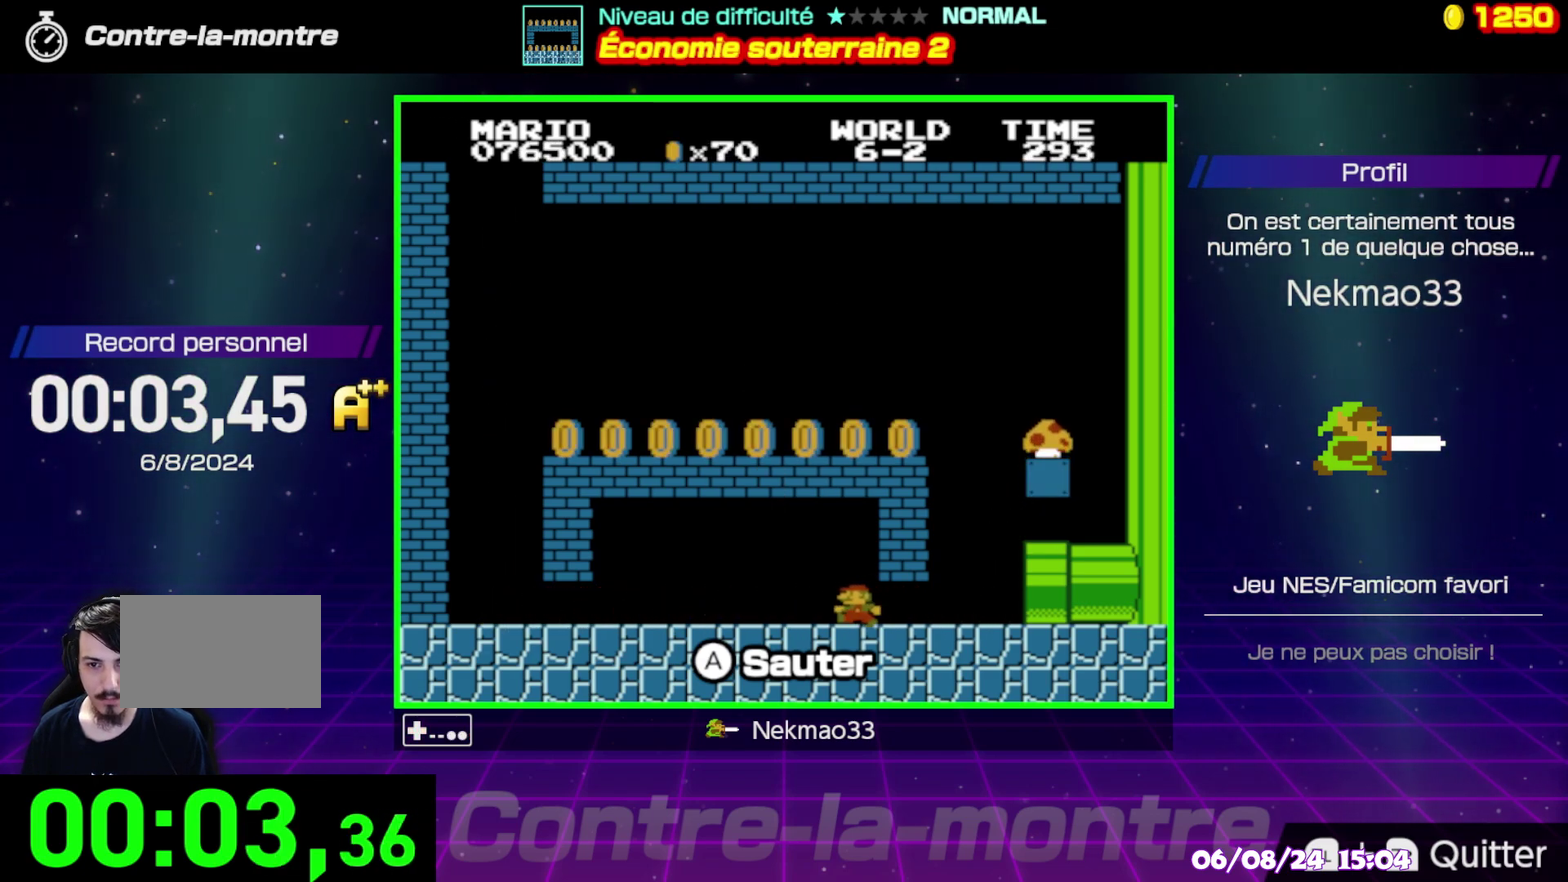
{"buttons": [], "events": []}
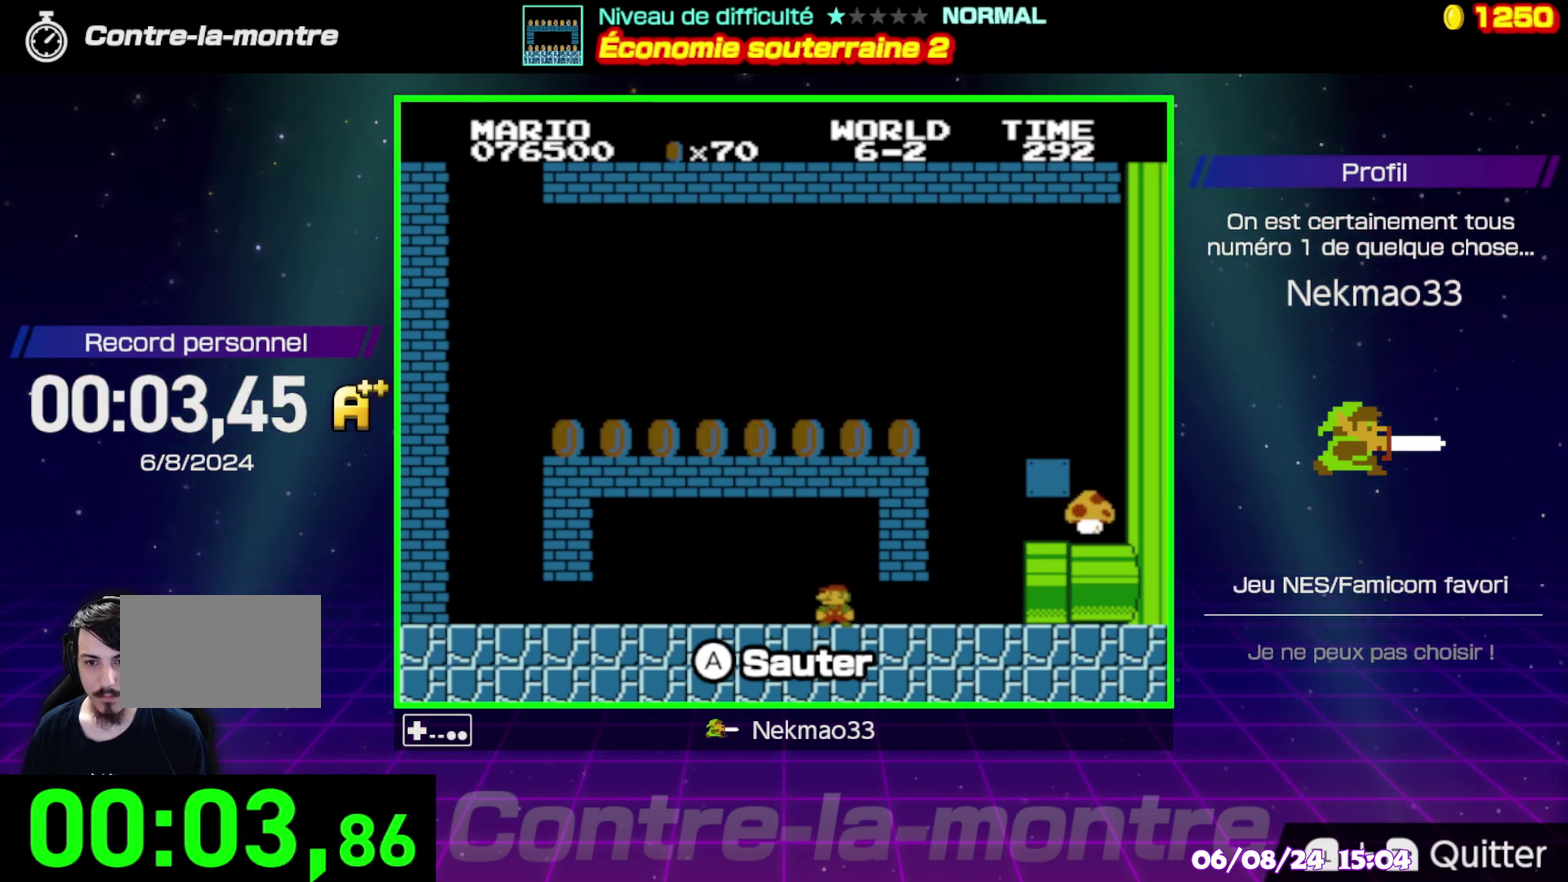
{"buttons": [], "events": []}
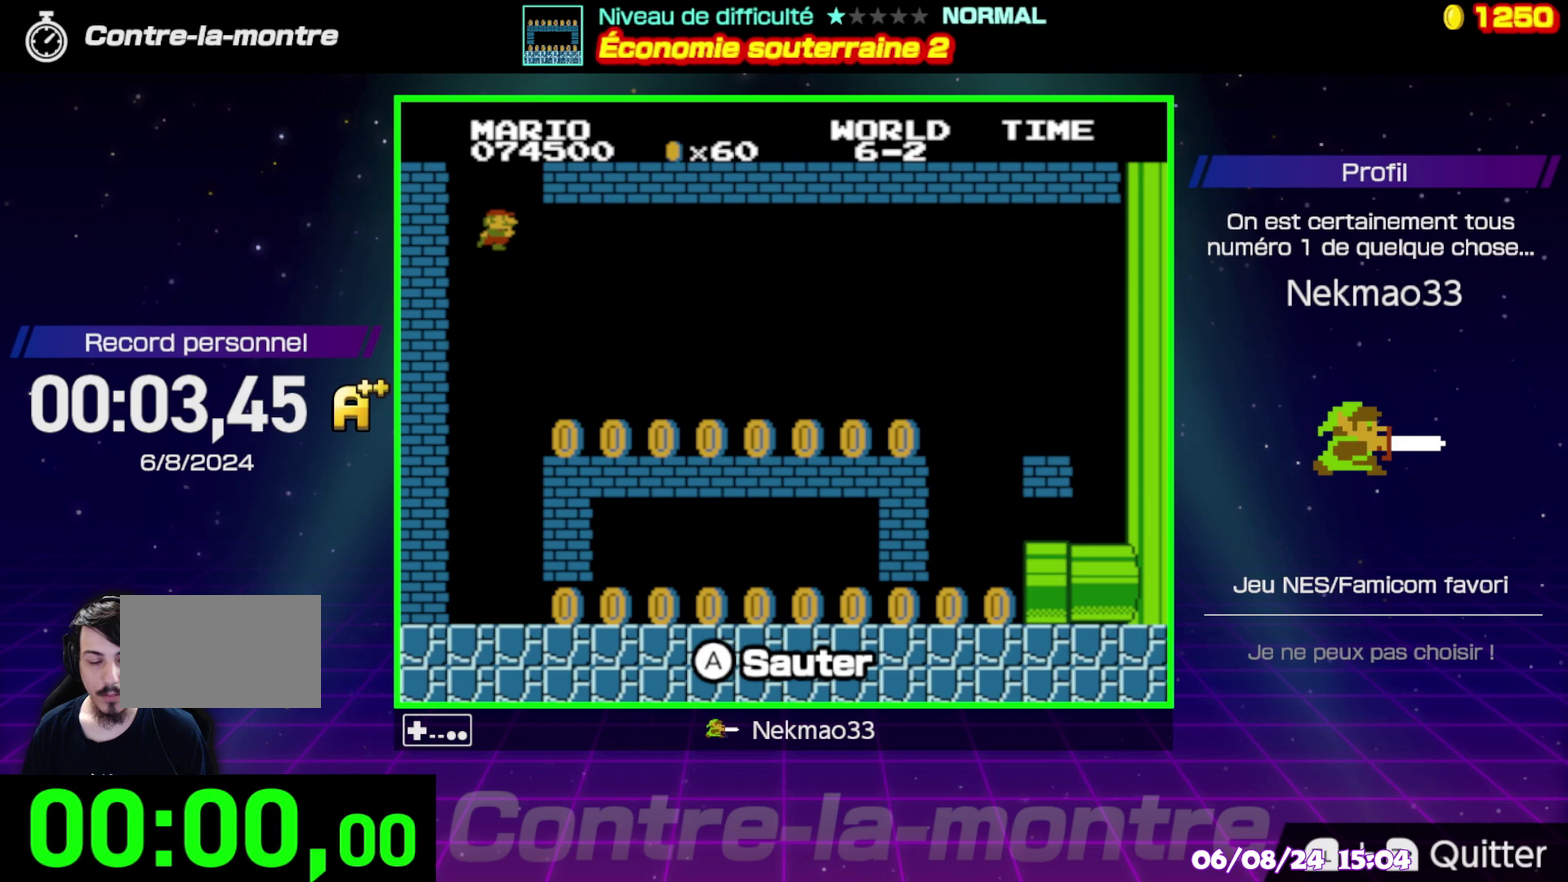
{"buttons": [], "events": []}
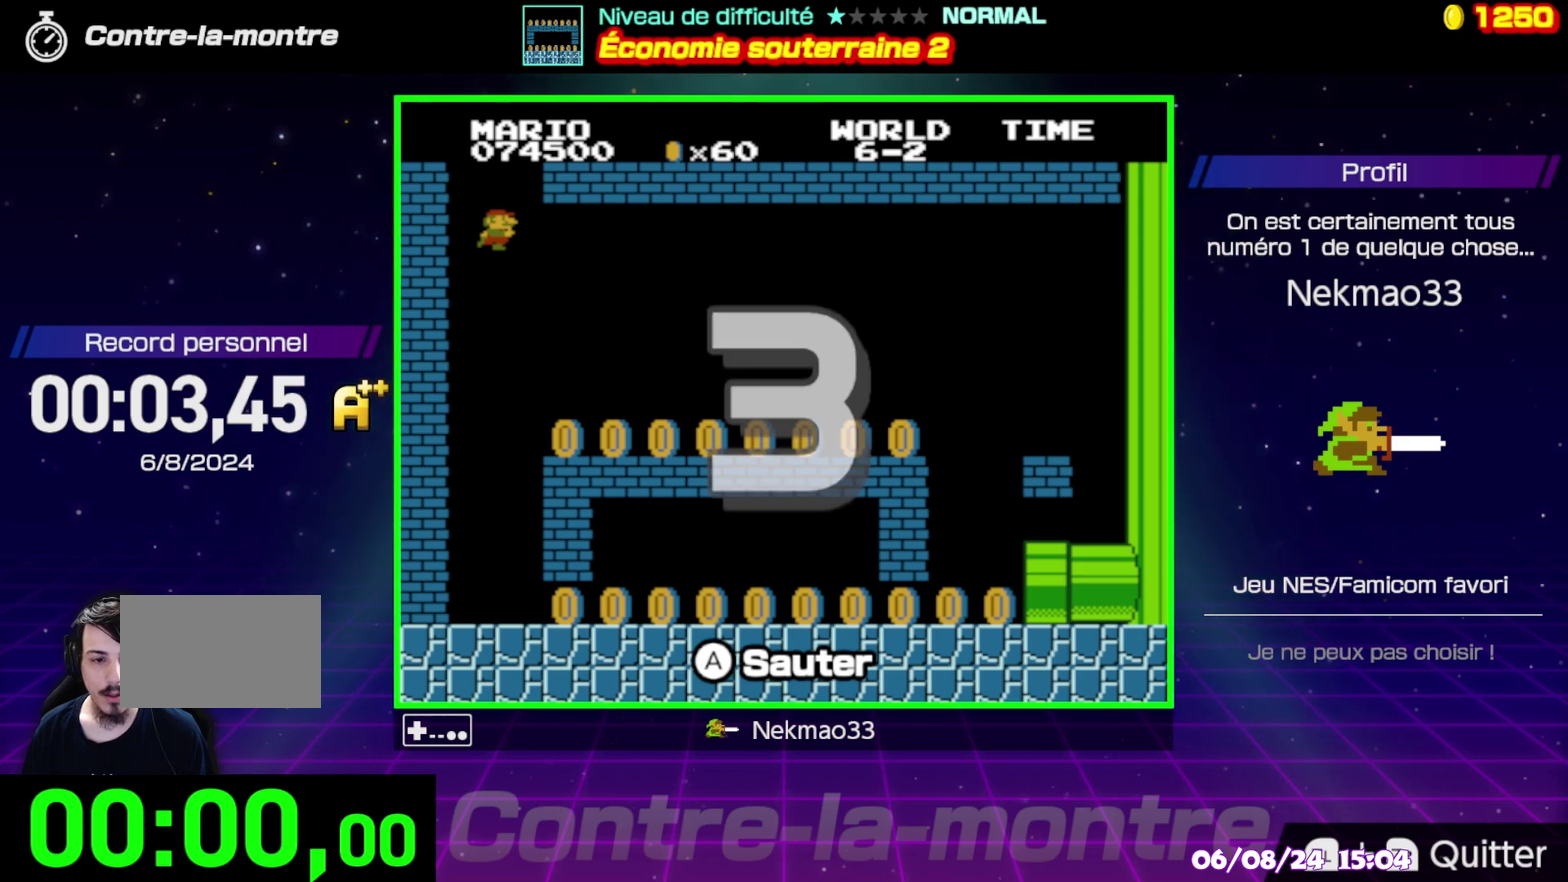
{"buttons": [], "events": []}
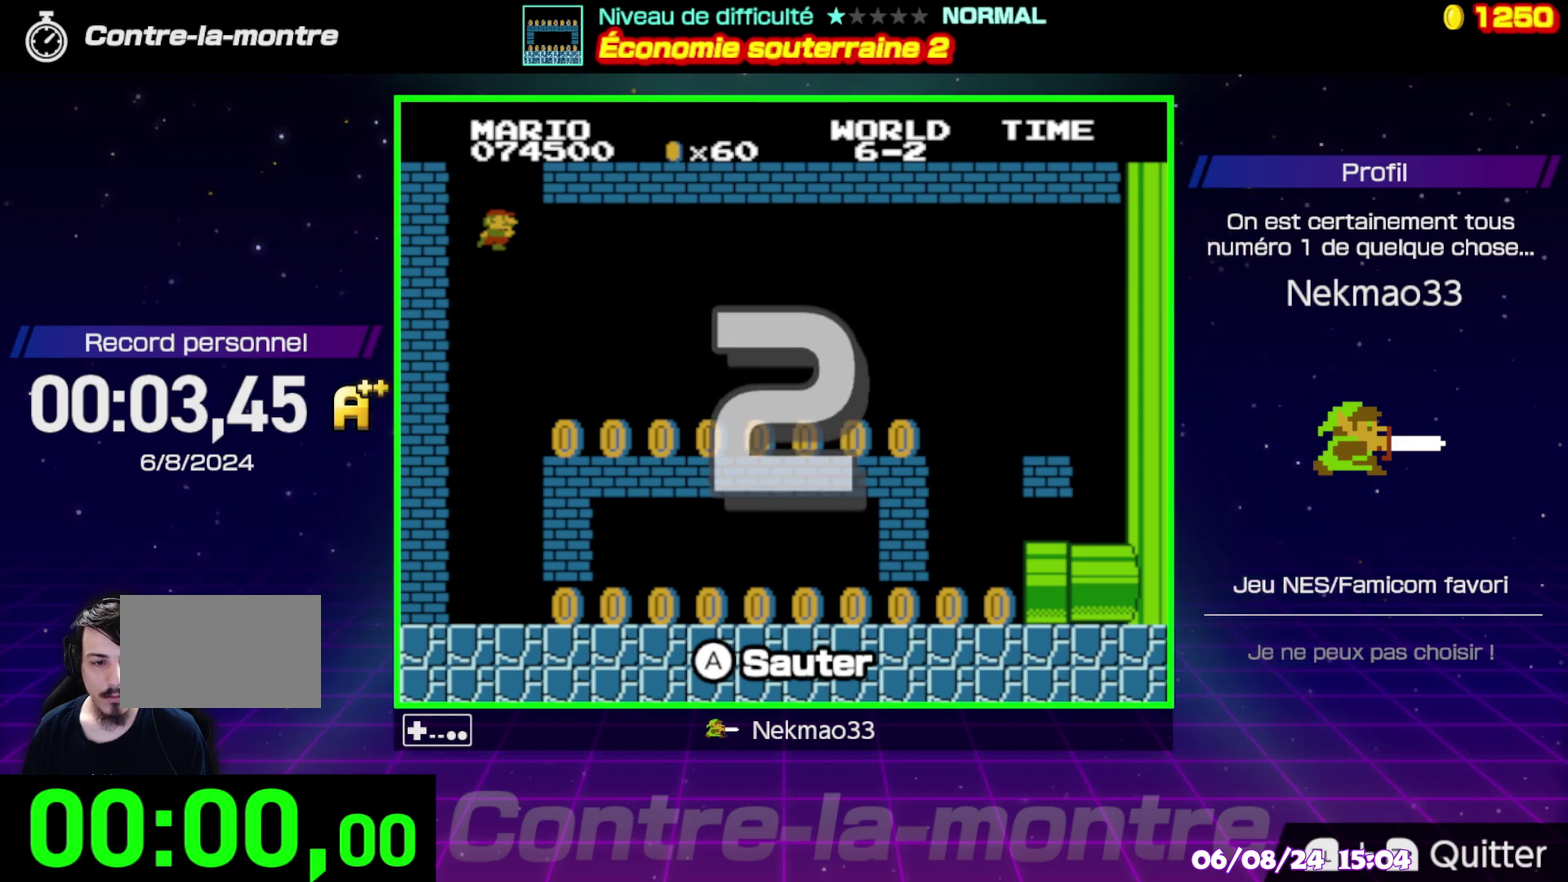
{"buttons": [], "events": []}
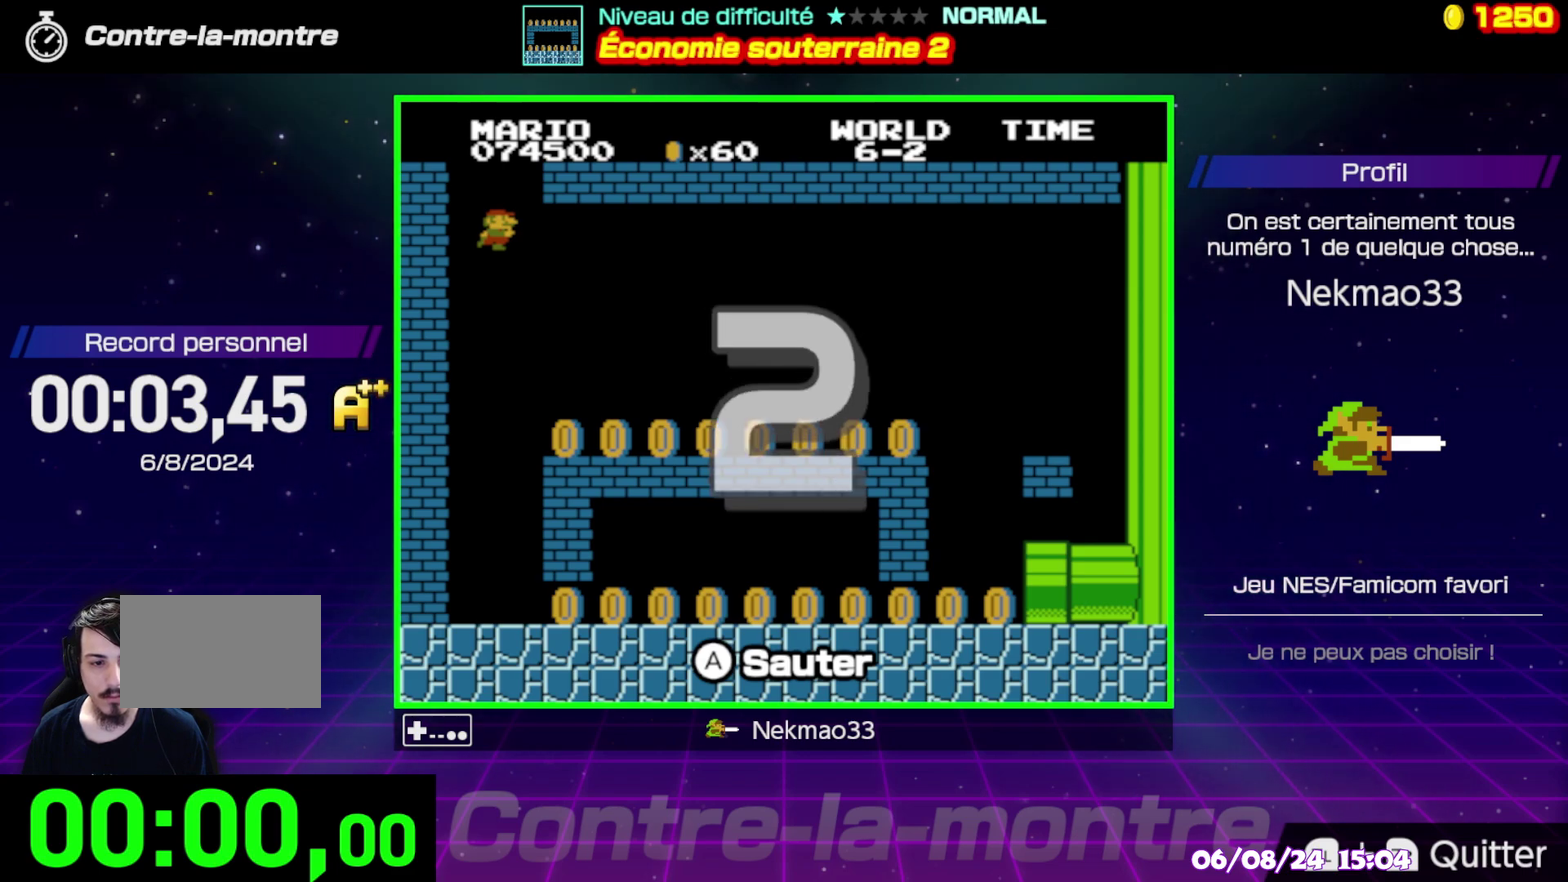
{"buttons": [], "events": []}